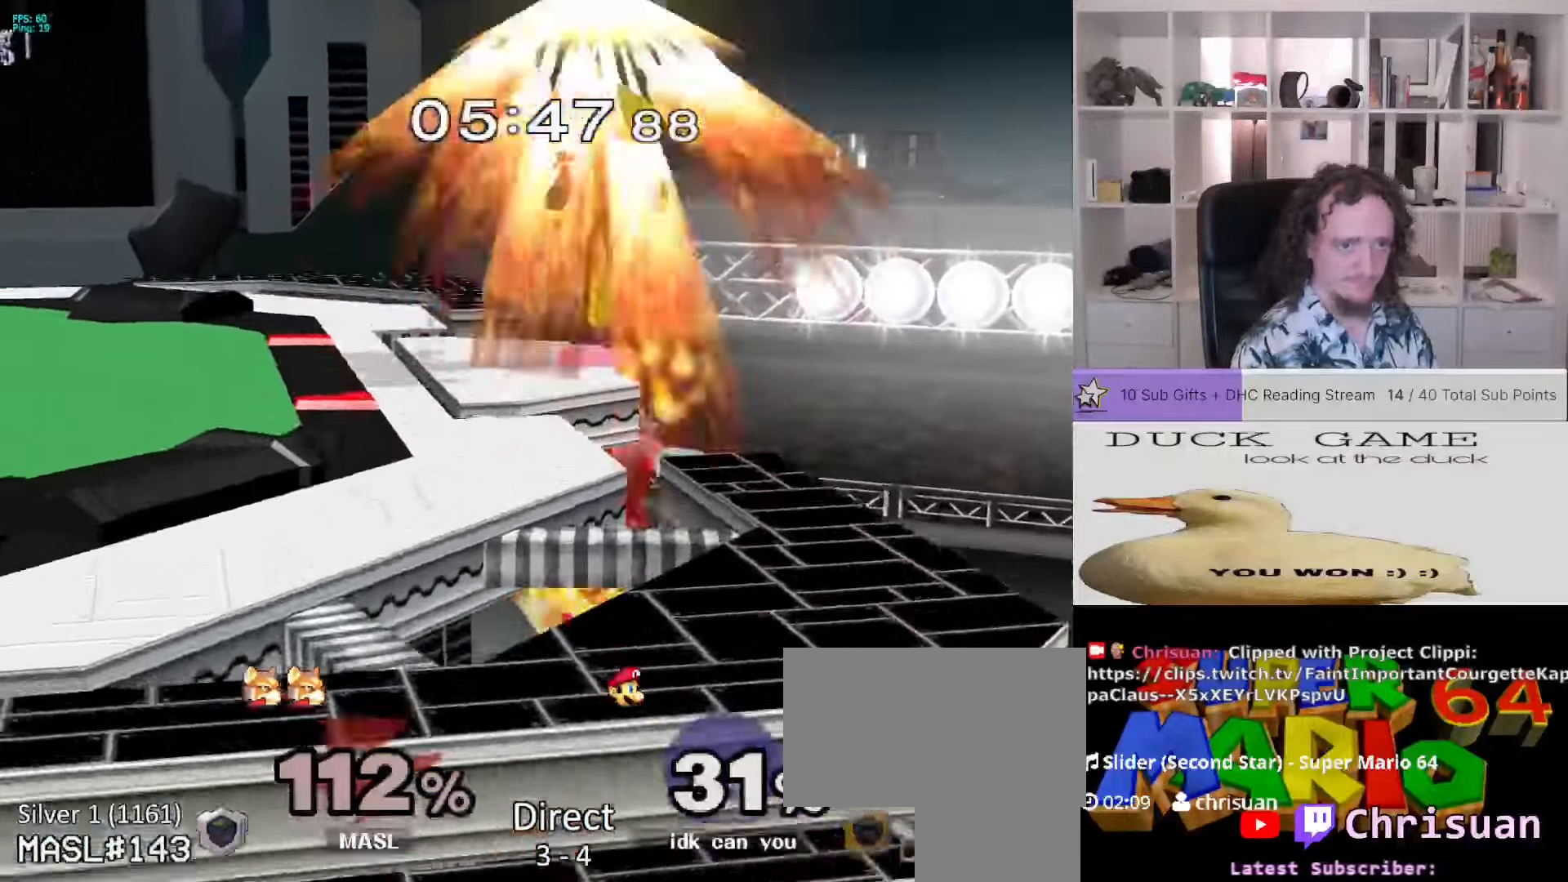
Gameplay with a controller (Nintendo layout); each line is a JSON object with the inputs held at the frame after it. "events" lists button and stick changes between this image and that frame as [ms after this image, input, new state], when the widget could be followed in between. Not read: L3 R3.
{"buttons": [], "left_stick": "left", "right_stick": "center", "events": [[17, "X", "down"], [67, "left_stick", "left"], [83, "X", "up"], [117, "right_stick", "down"], [233, "right_stick", "center"]]}
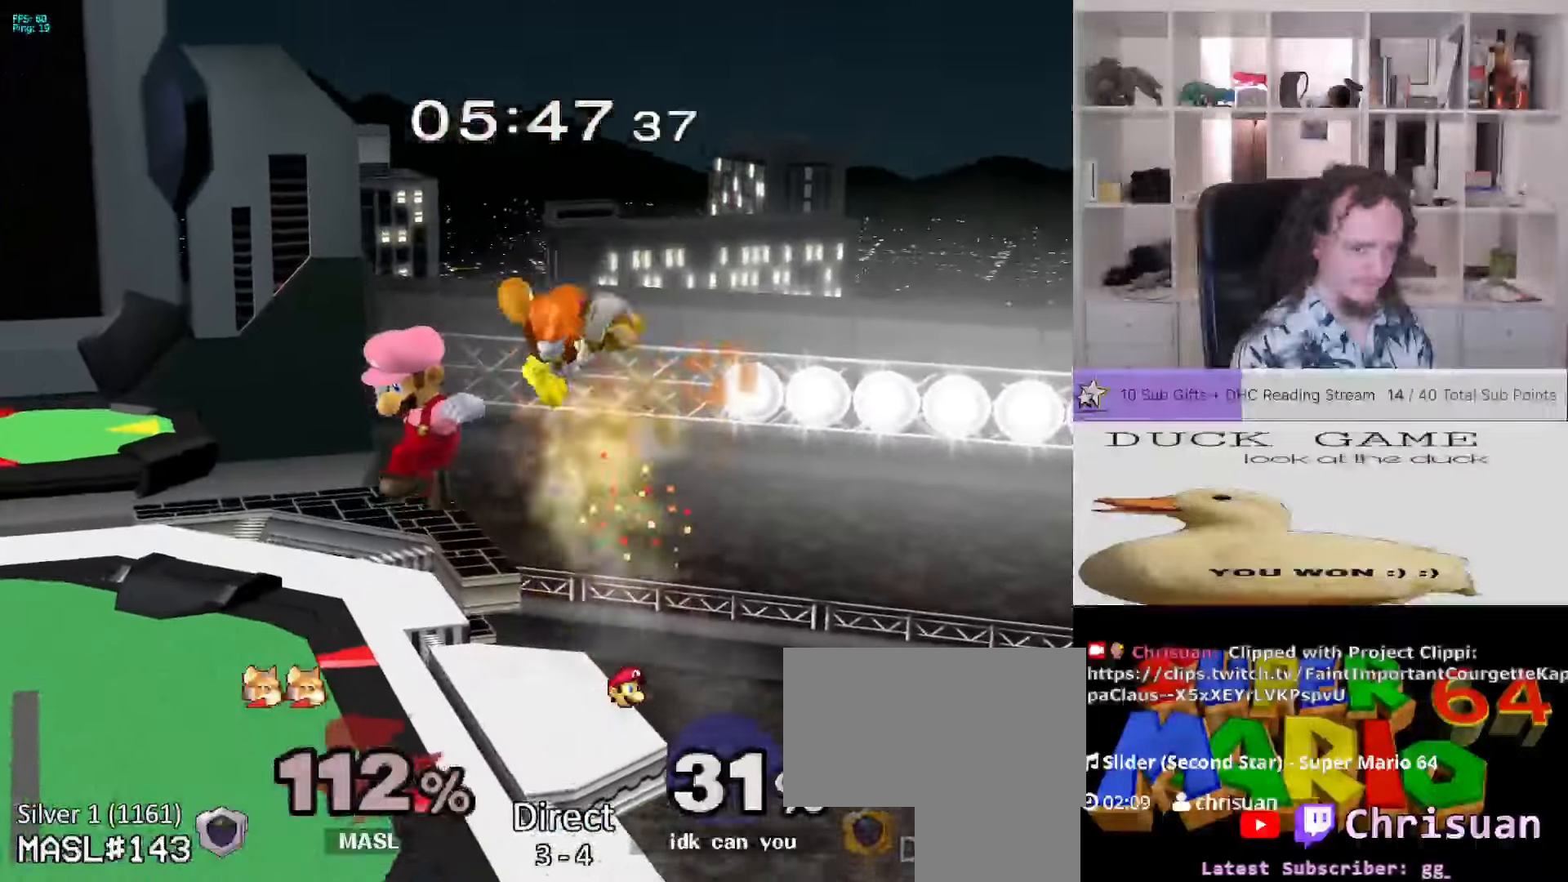
{"buttons": [], "left_stick": "center", "right_stick": "center", "events": [[100, "left_stick", "down"], [117, "right_stick", "right"], [200, "right_stick", "center"], [300, "L1", "down"], [300, "left_stick", "center"], [467, "L1", "up"]]}
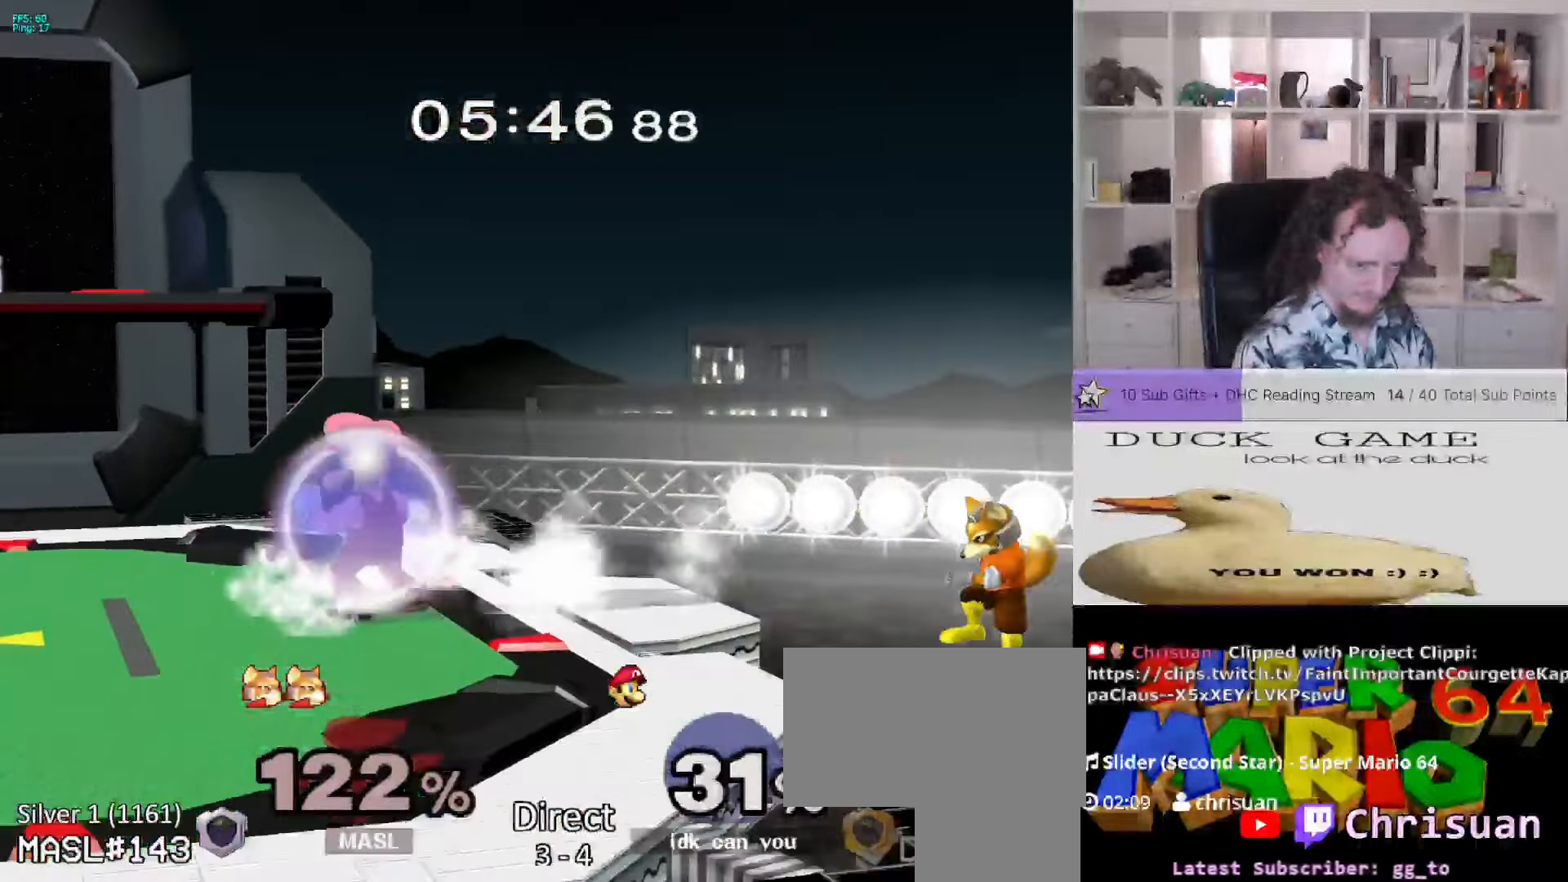
{"buttons": [], "left_stick": "left", "right_stick": "center", "events": [[83, "X", "down"], [133, "left_stick", "down-right"], [250, "left_stick", "center"], [267, "X", "up"], [317, "left_stick", "left"]]}
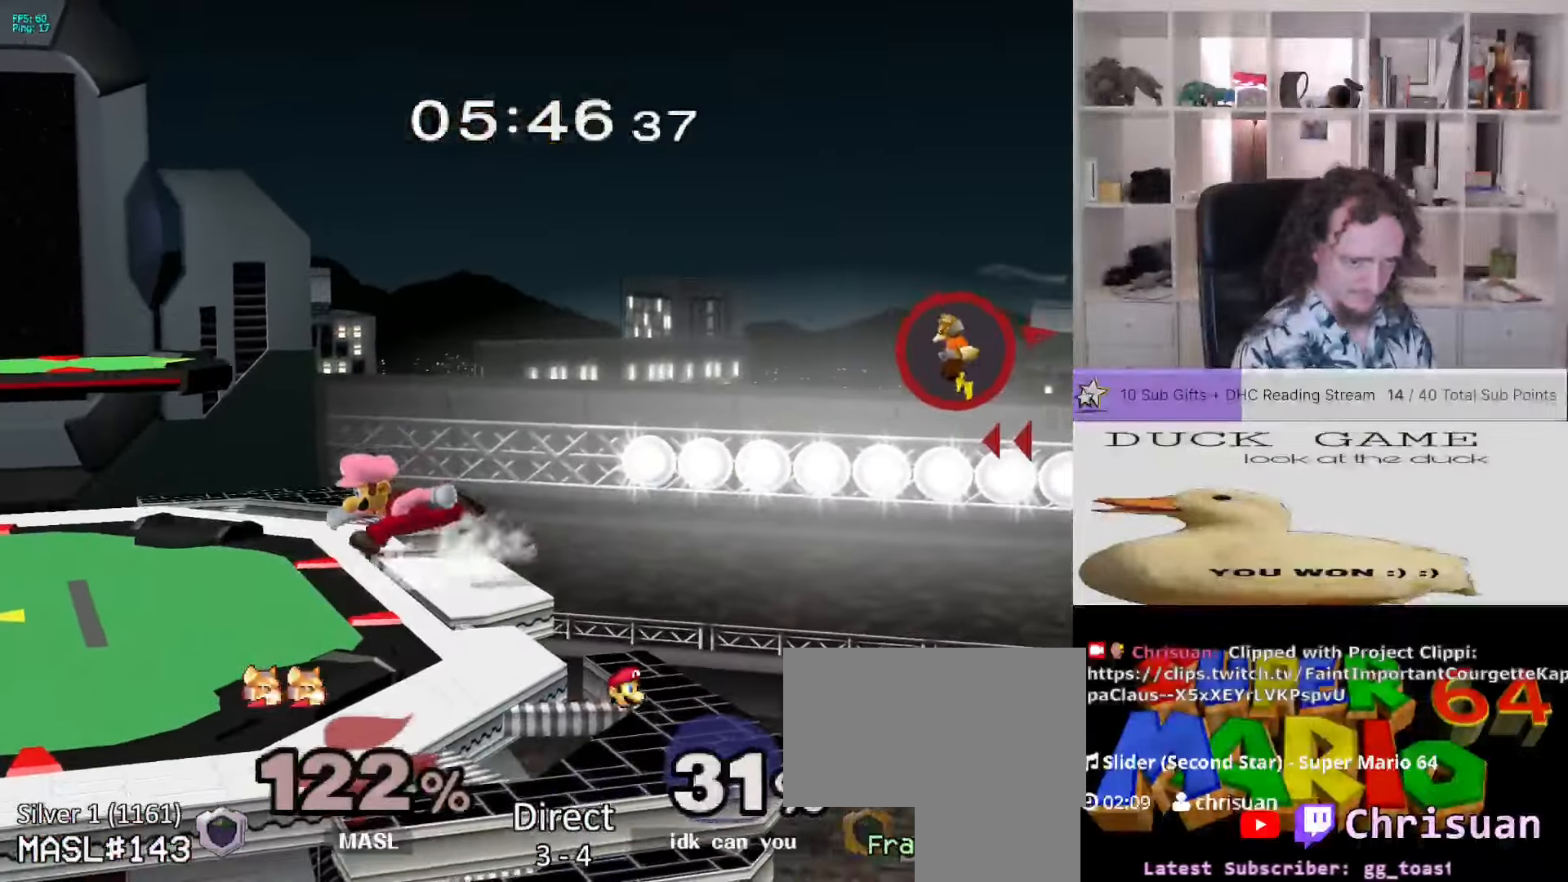
{"buttons": [], "left_stick": "center", "right_stick": "center", "events": [[50, "X", "down"], [67, "left_stick", "down-right"], [200, "left_stick", "center"], [250, "X", "up"]]}
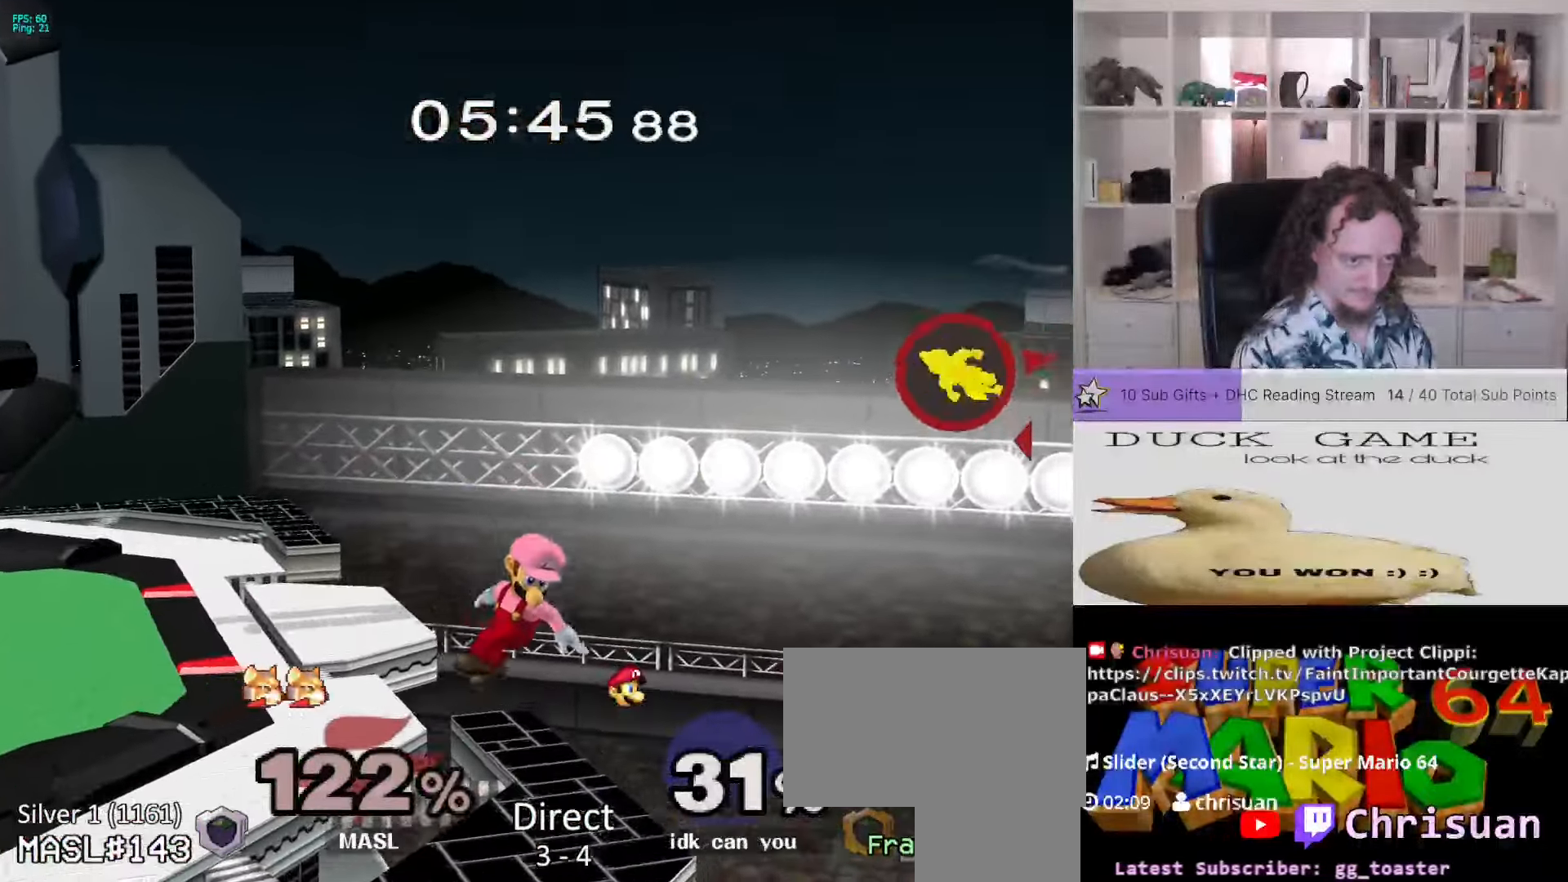
{"buttons": [], "left_stick": "right", "right_stick": "center", "events": [[200, "left_stick", "down"], [283, "X", "down"], [317, "left_stick", "center"], [367, "X", "up"], [383, "left_stick", "right"]]}
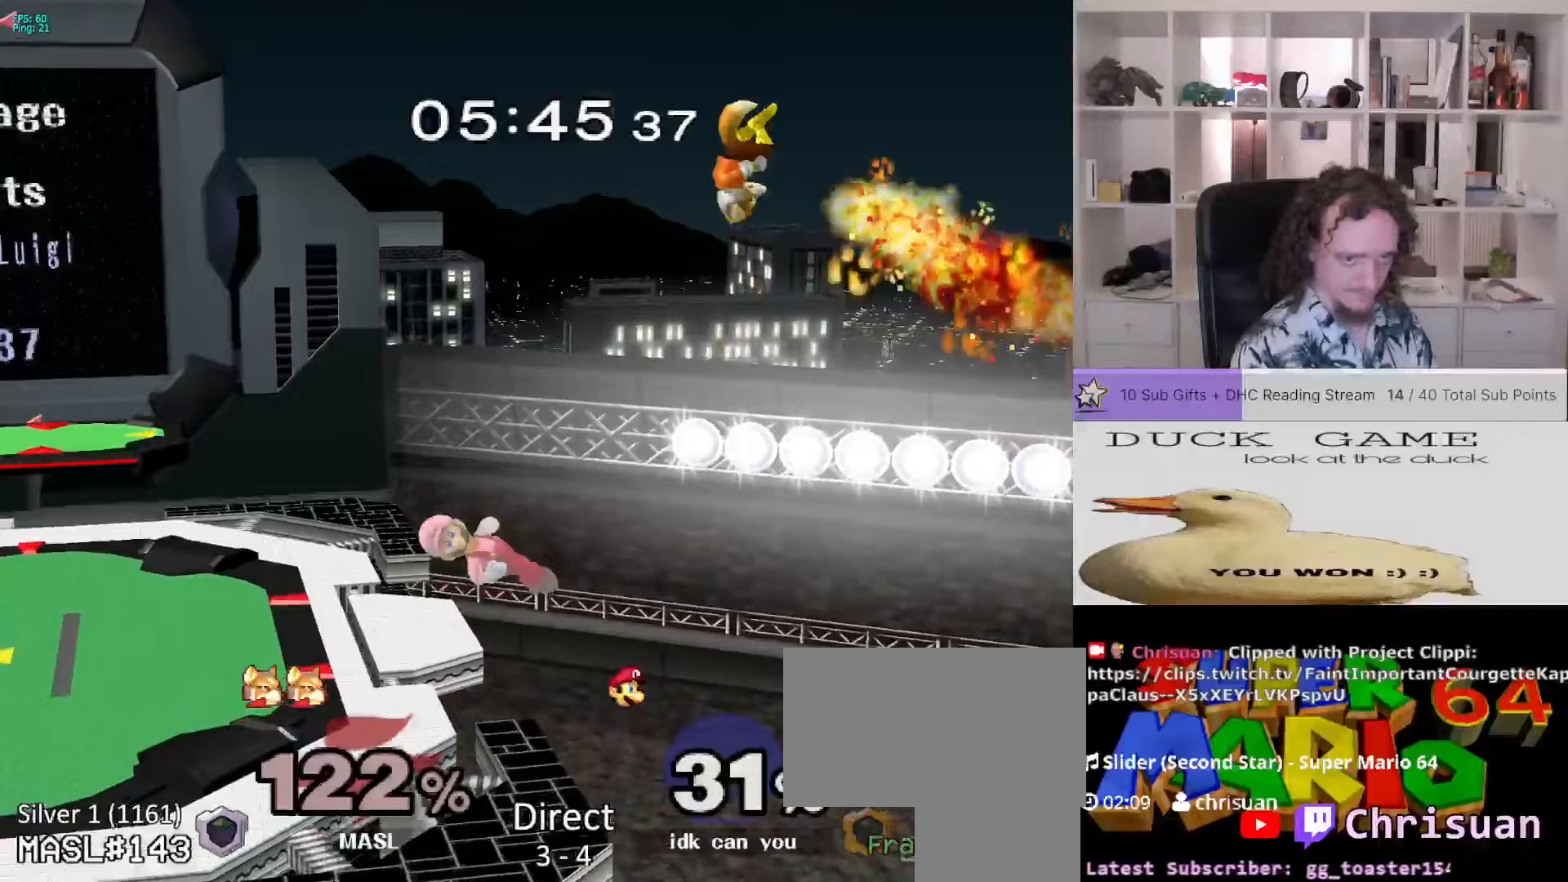
{"buttons": [], "left_stick": "left", "right_stick": "center", "events": [[100, "right_stick", "down"], [150, "left_stick", "center"], [233, "left_stick", "left"], [267, "right_stick", "center"]]}
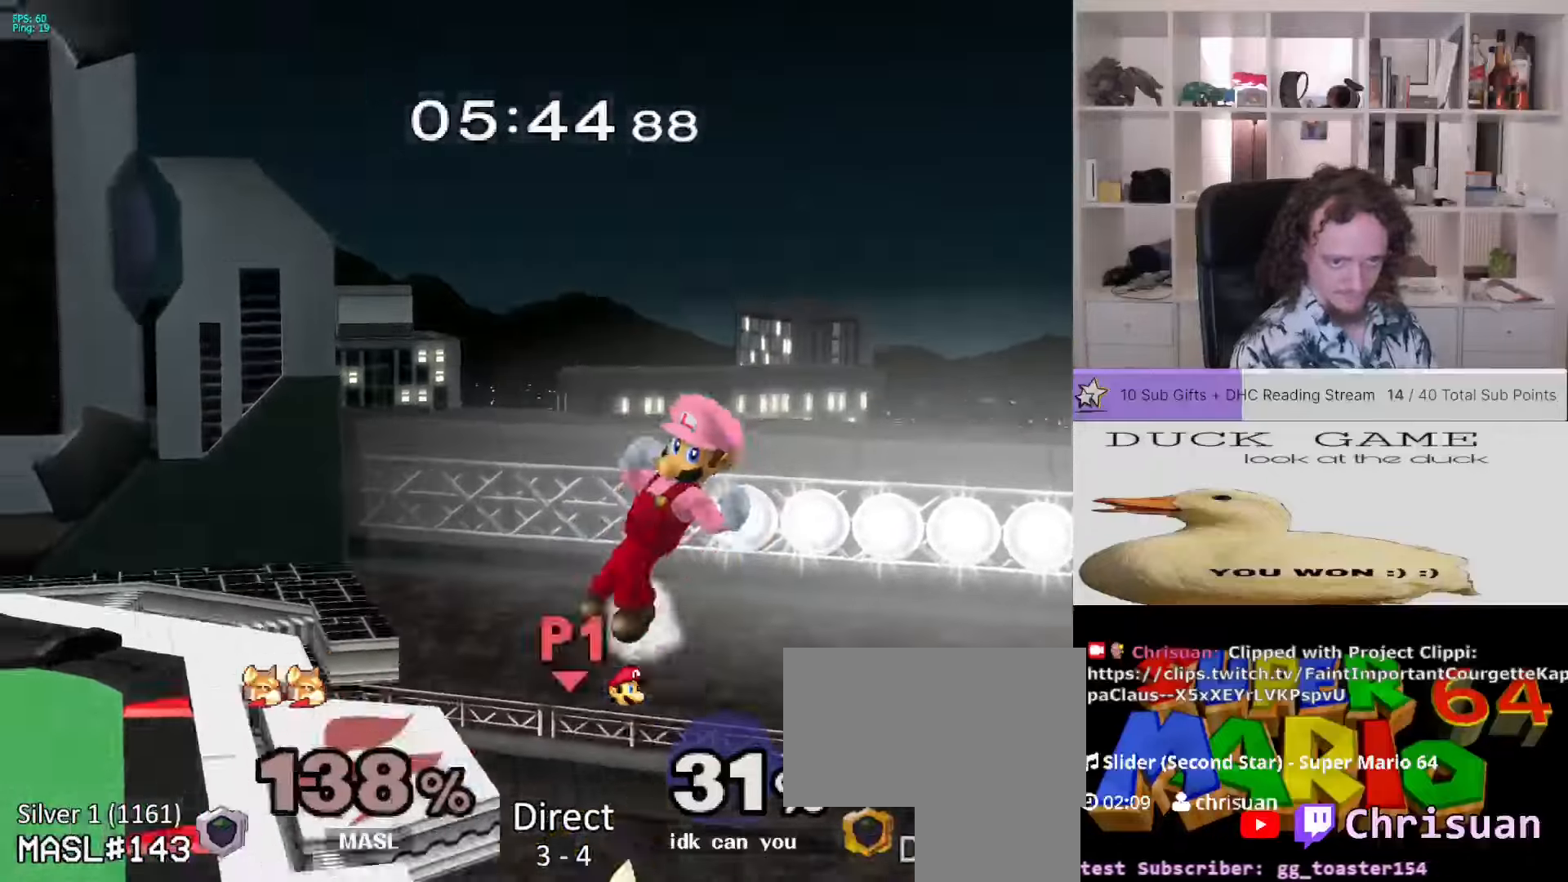
{"buttons": [], "left_stick": "down", "right_stick": "center", "events": [[217, "A", "down"], [250, "A", "up"], [333, "left_stick", "center"], [483, "left_stick", "down"]]}
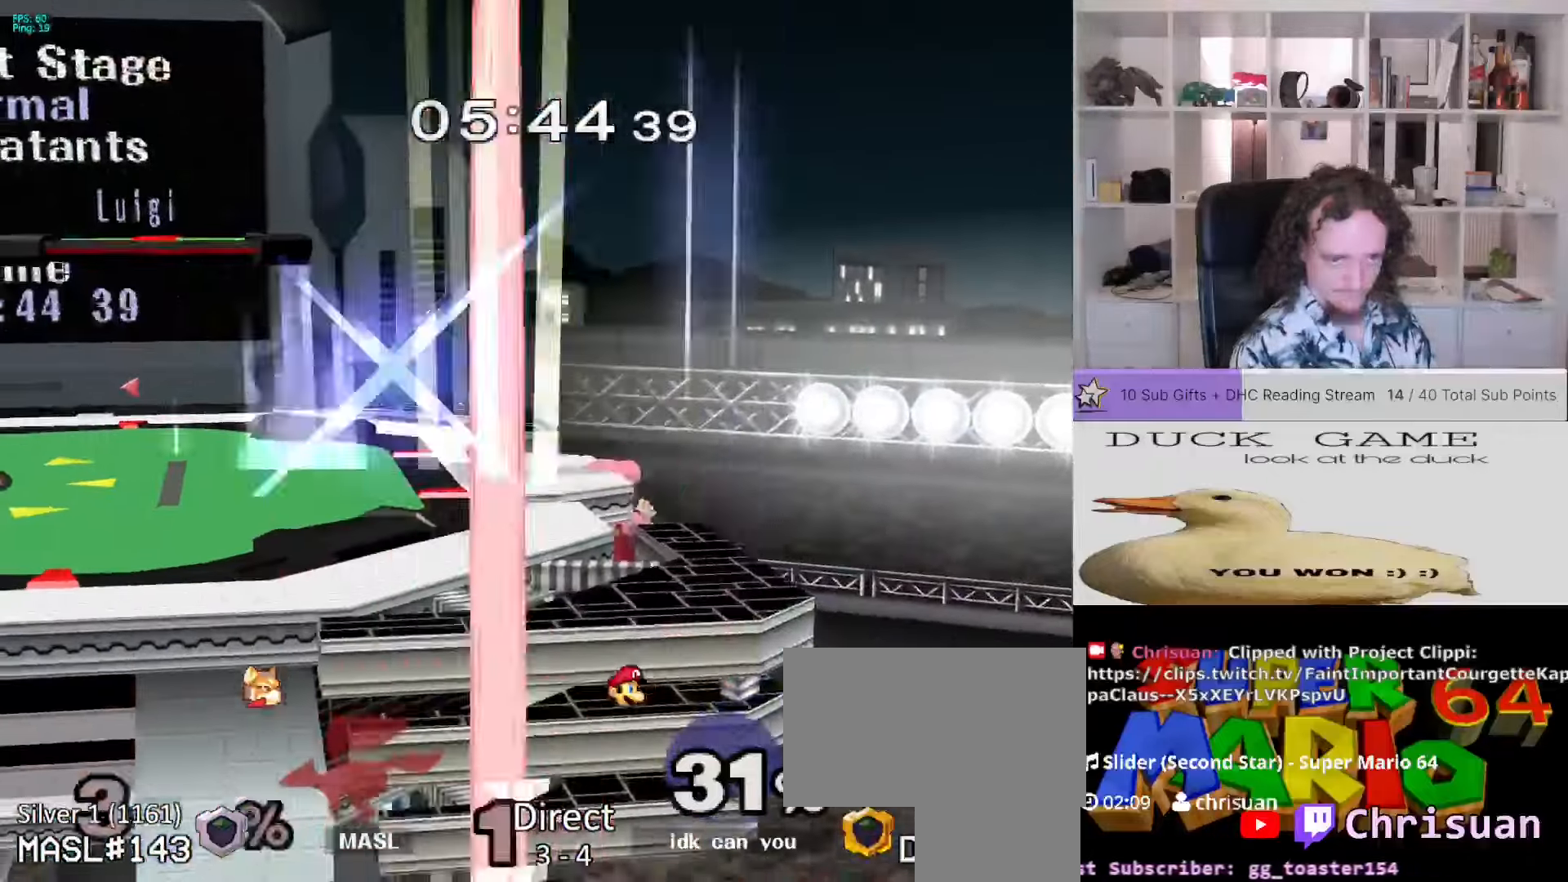
{"buttons": [], "left_stick": "center", "right_stick": "center", "events": [[50, "X", "down"], [67, "left_stick", "down-left"], [150, "X", "up"], [317, "left_stick", "center"]]}
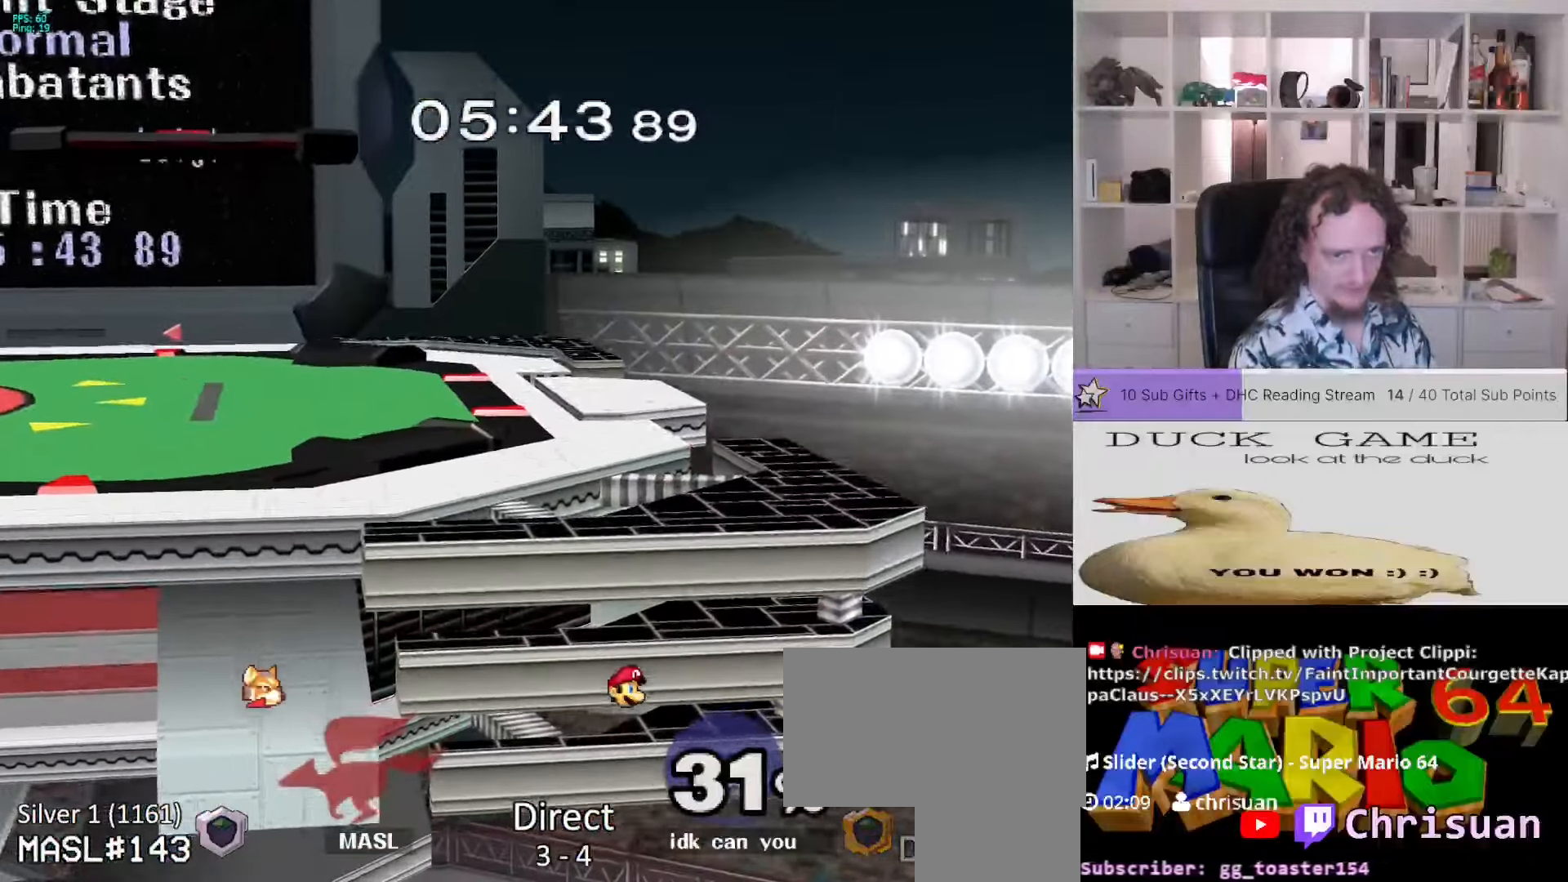
{"buttons": [], "left_stick": "center", "right_stick": "center", "events": []}
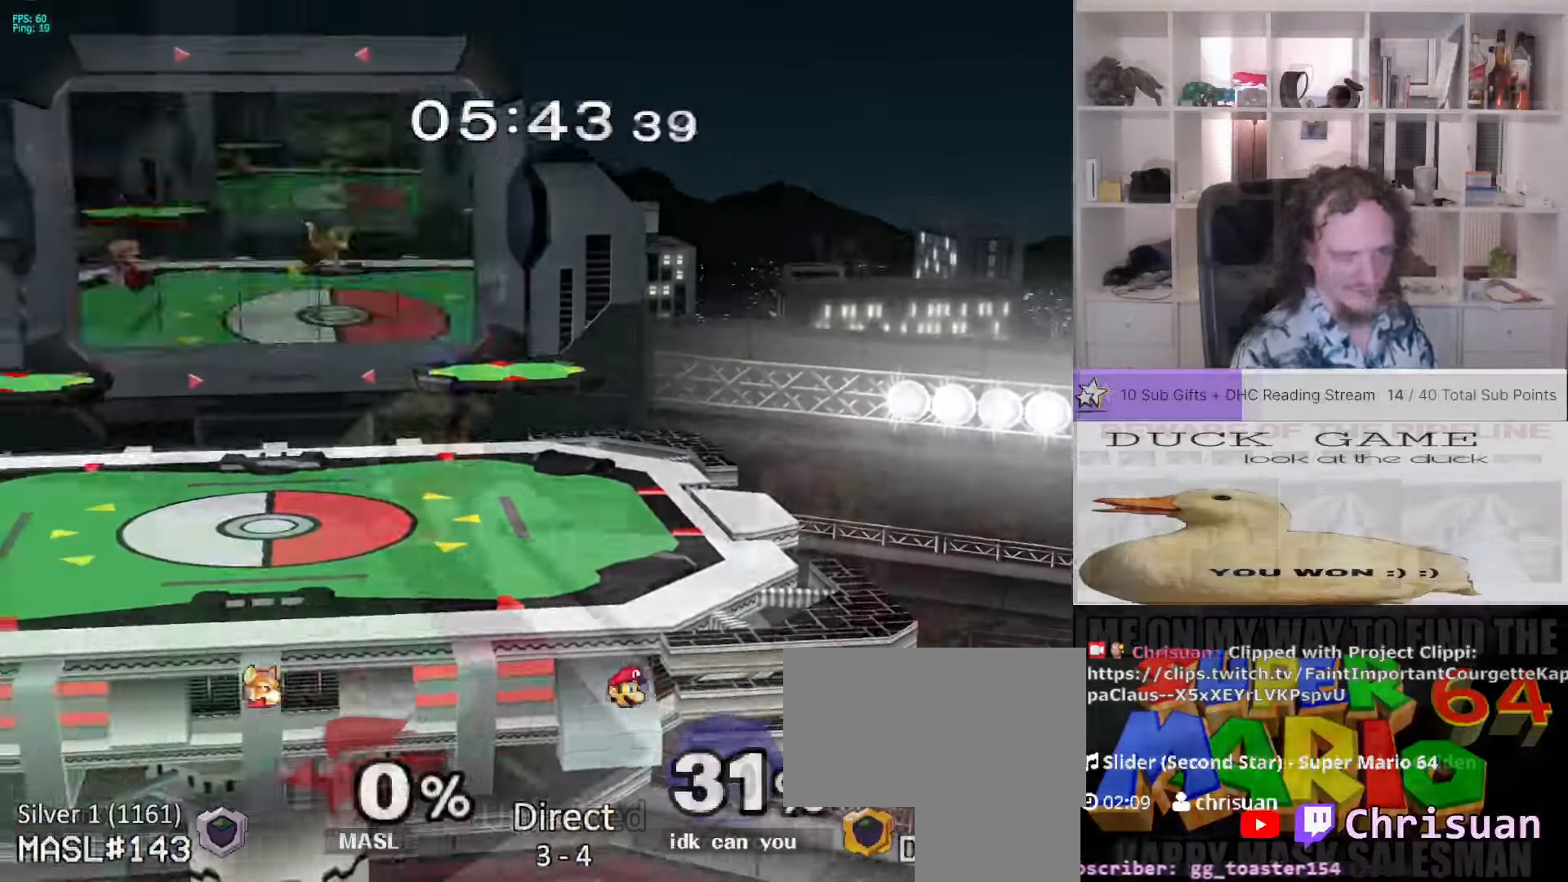
{"buttons": [], "left_stick": "left", "right_stick": "center", "events": [[283, "right_stick", "down"], [317, "left_stick", "left"], [400, "right_stick", "center"]]}
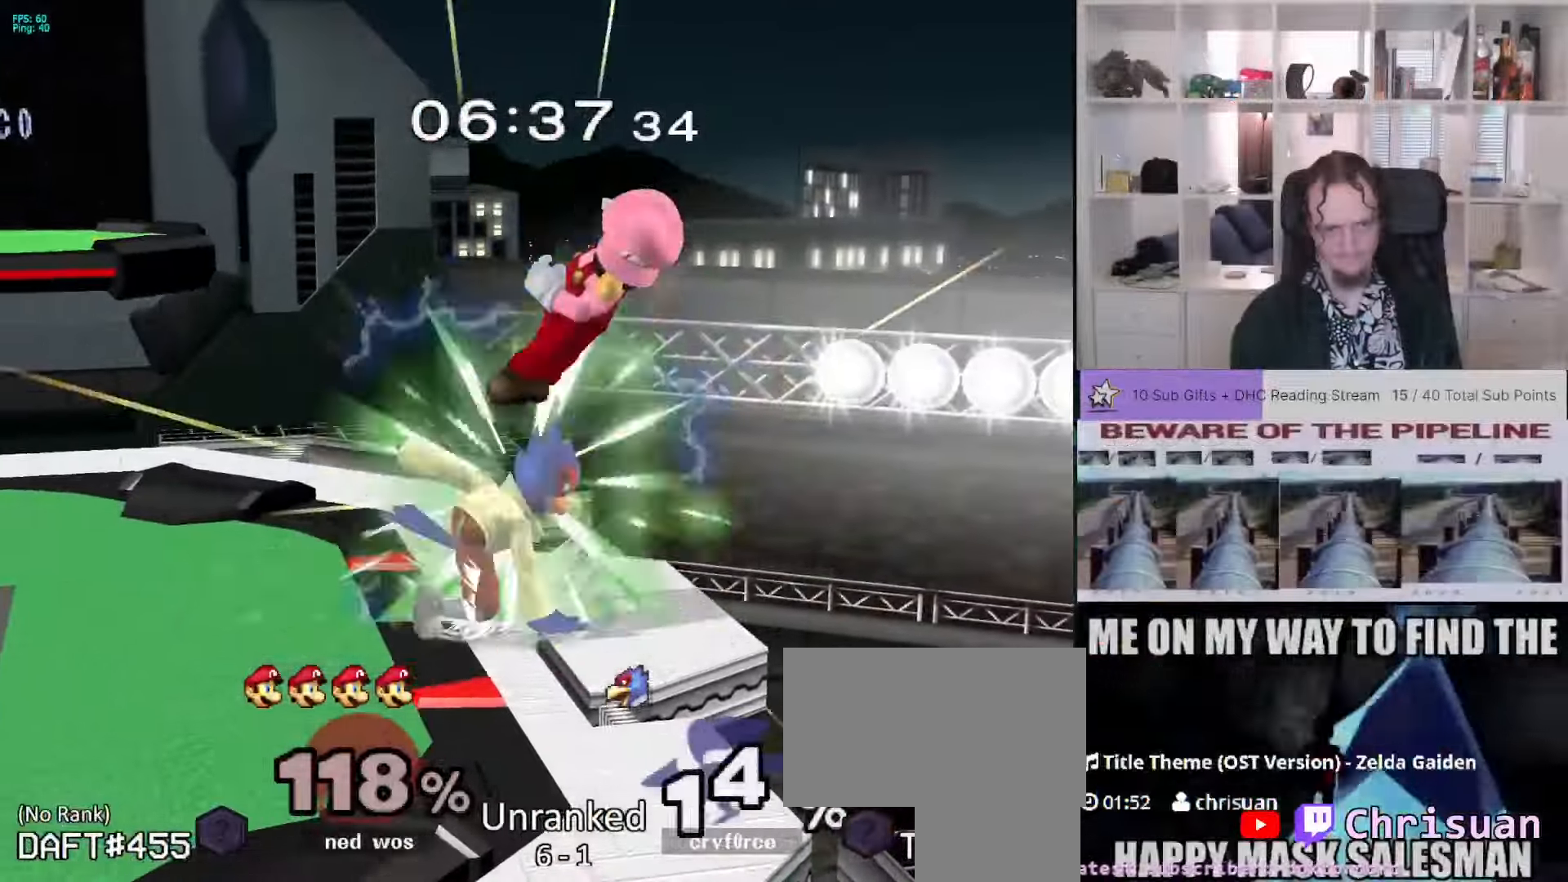
{"buttons": [], "left_stick": "center", "right_stick": "center", "events": [[50, "left_stick", "right"], [400, "left_stick", "center"]]}
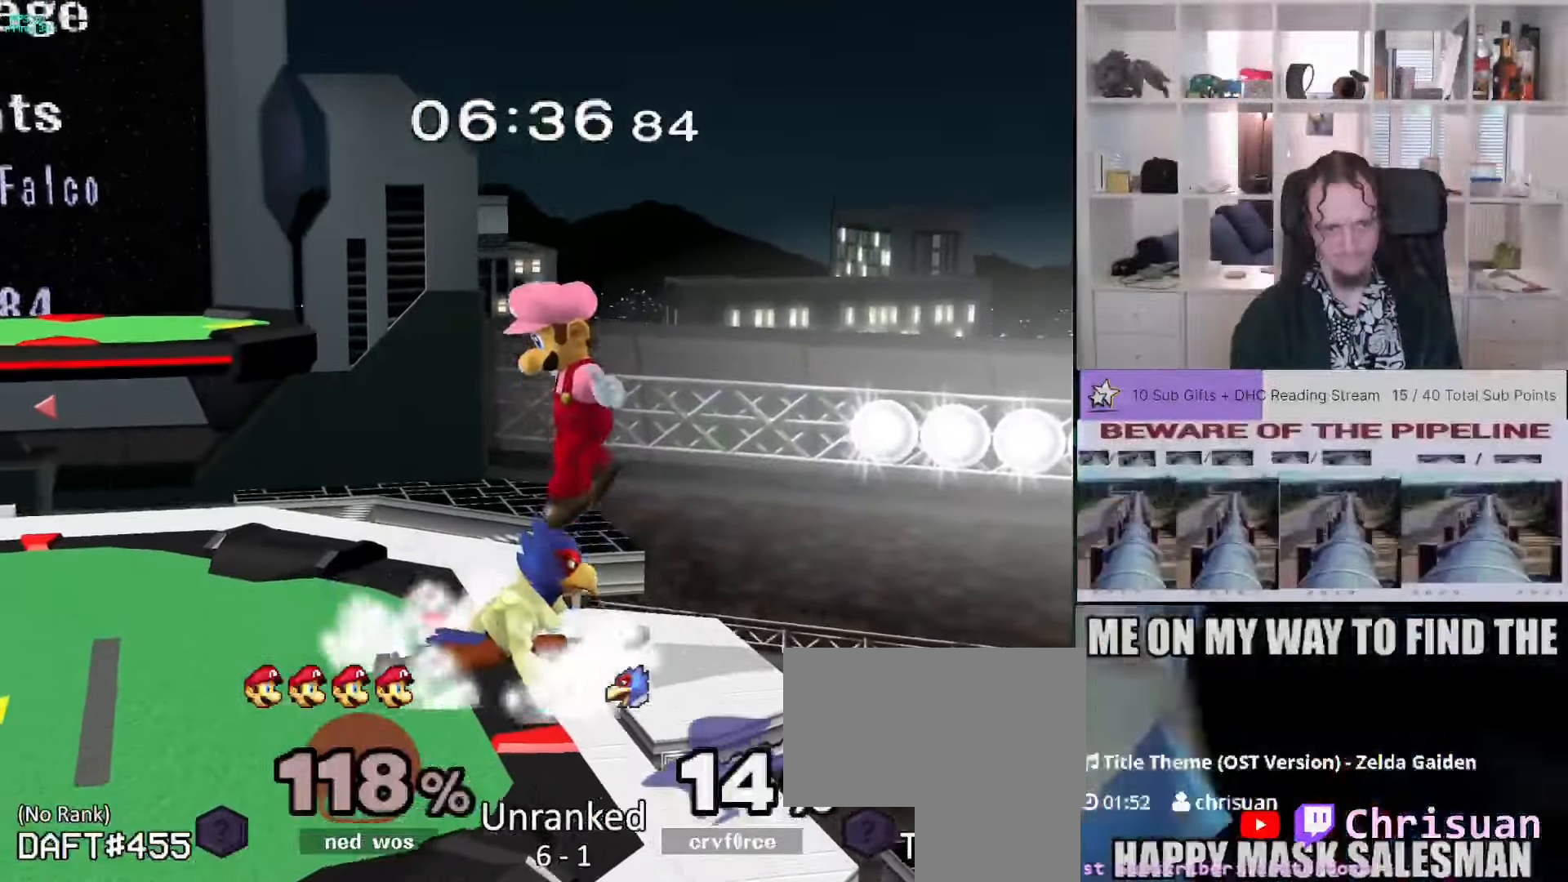
{"buttons": ["L1"], "left_stick": "center", "right_stick": "center"}
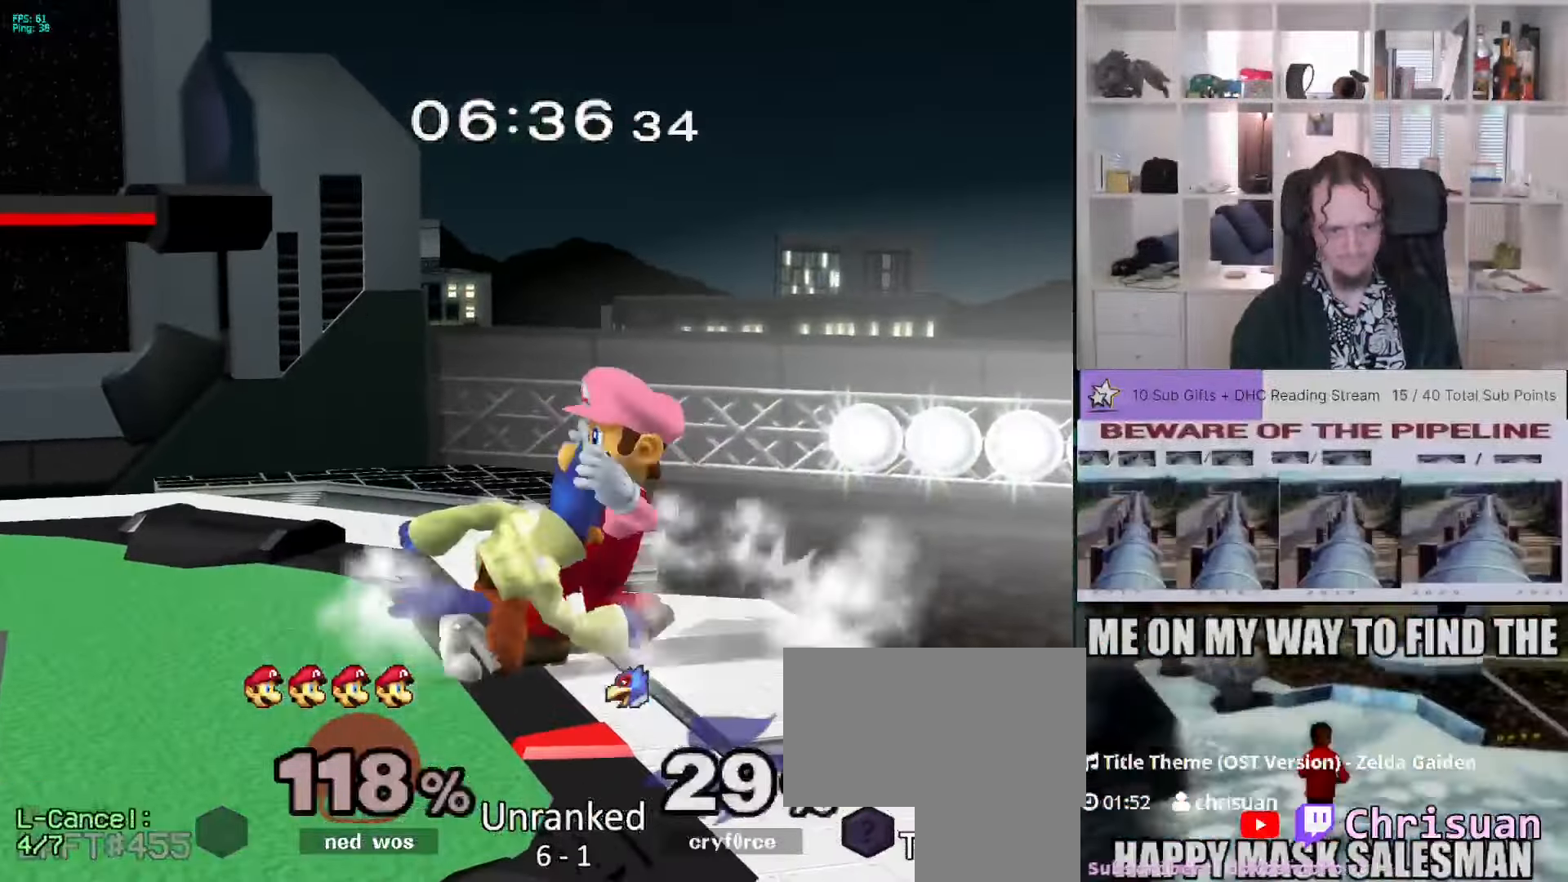
{"buttons": [], "left_stick": "center", "right_stick": "center", "events": [[83, "A", "down"], [150, "L1", "up"], [167, "A", "up"], [250, "A", "down"], [383, "A", "up"]]}
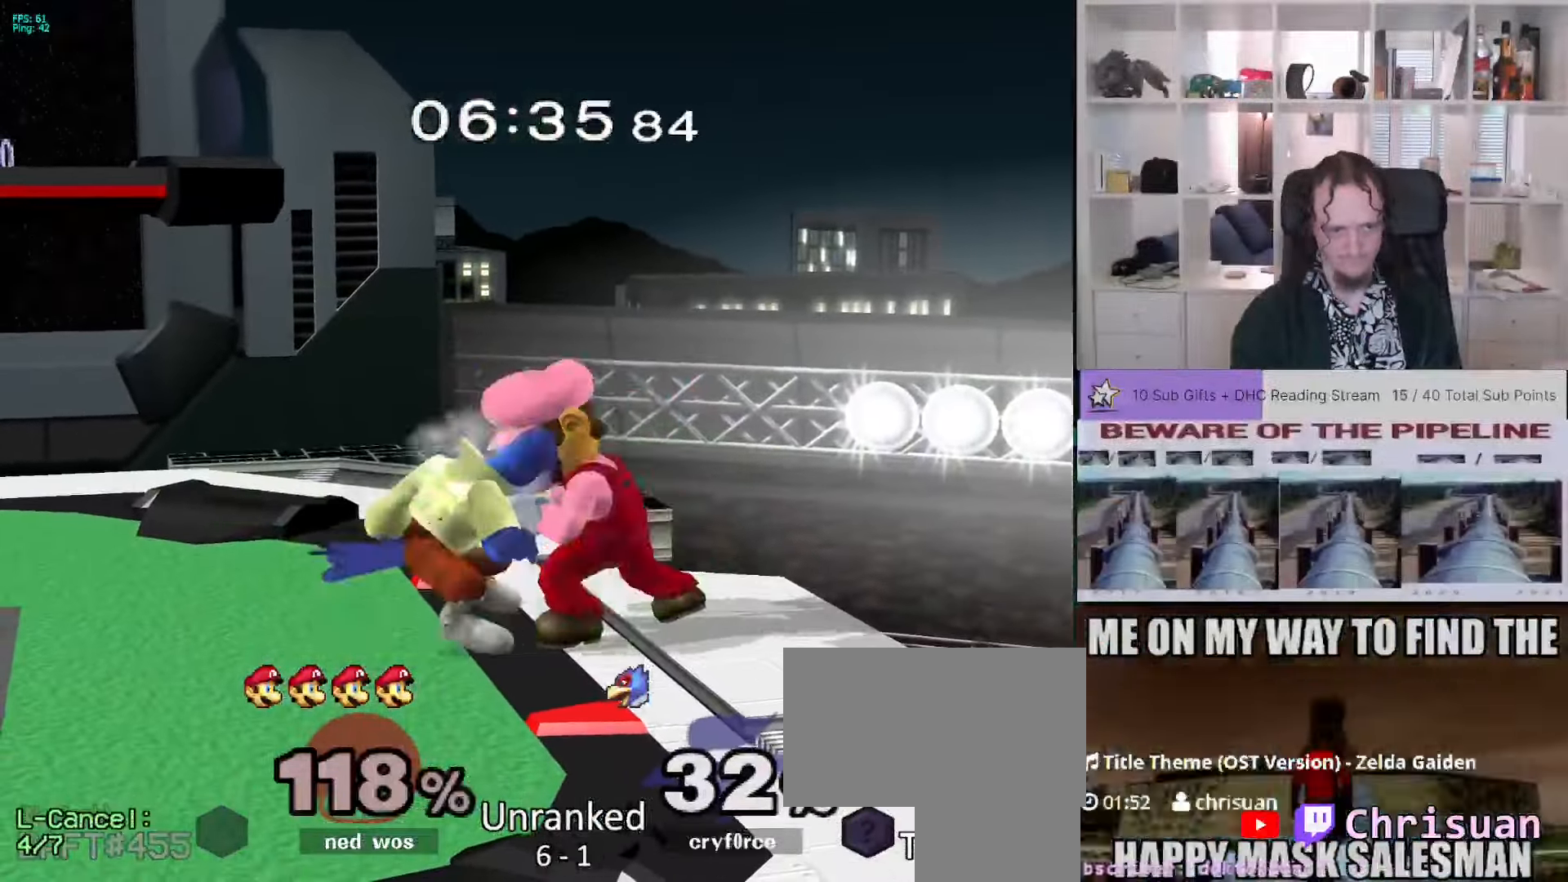
{"buttons": [], "left_stick": "center", "right_stick": "center", "events": [[267, "L1", "down"], [400, "L1", "up"]]}
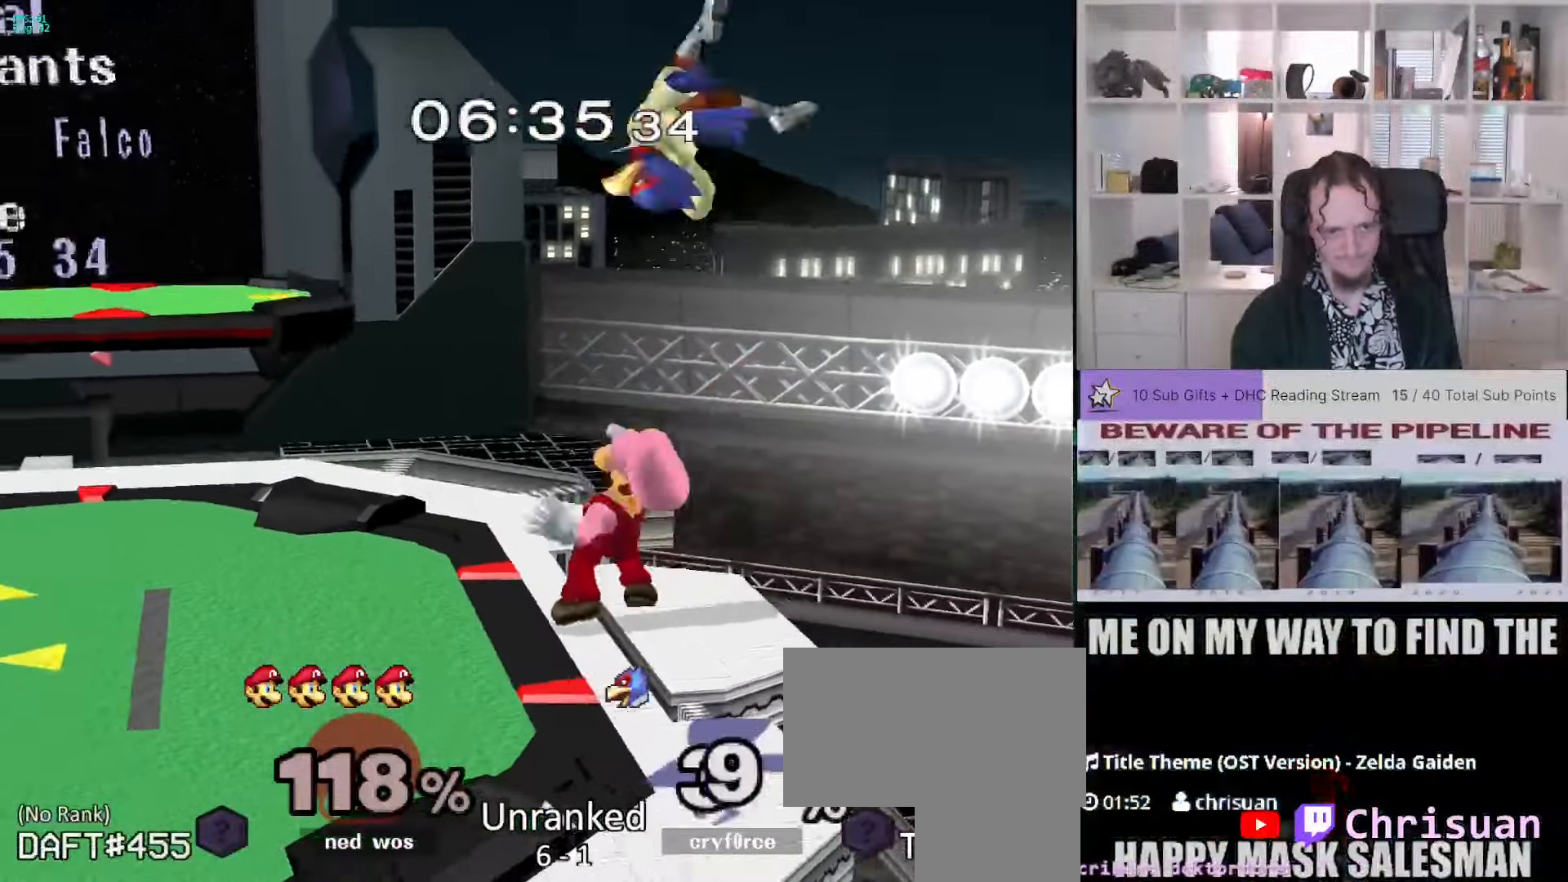
{"buttons": [], "left_stick": "center", "right_stick": "center", "events": [[233, "left_stick", "right"], [283, "Y", "down"], [317, "Z", "down"], [317, "left_stick", "center"], [383, "Z", "up"], [400, "Y", "up"]]}
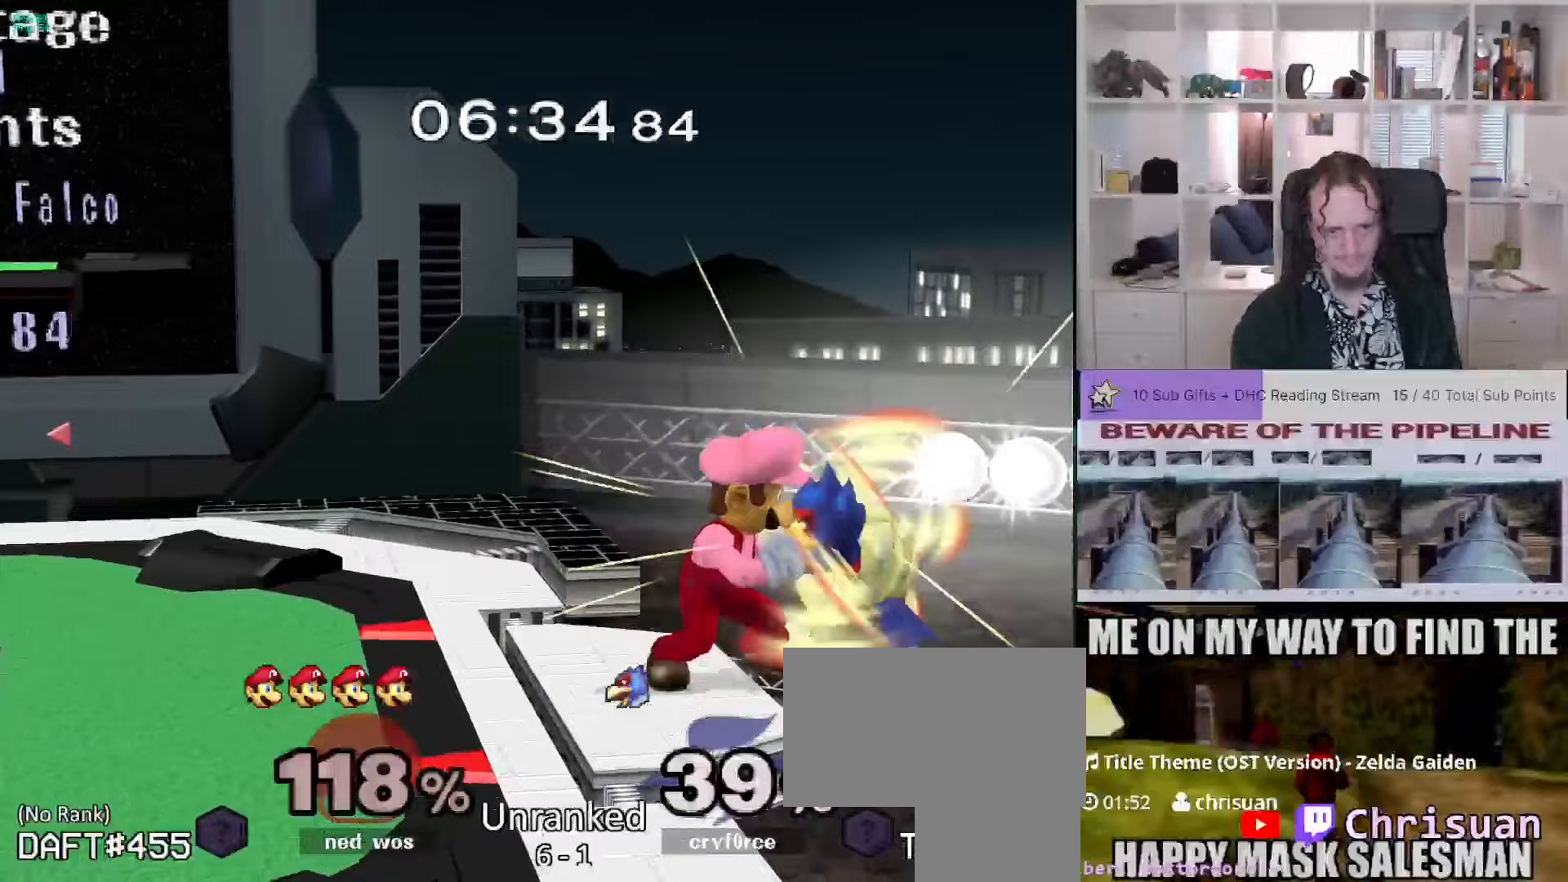
{"buttons": [], "left_stick": "right", "right_stick": "center", "events": [[17, "left_stick", "right"], [117, "left_stick", "center"], [433, "left_stick", "right"]]}
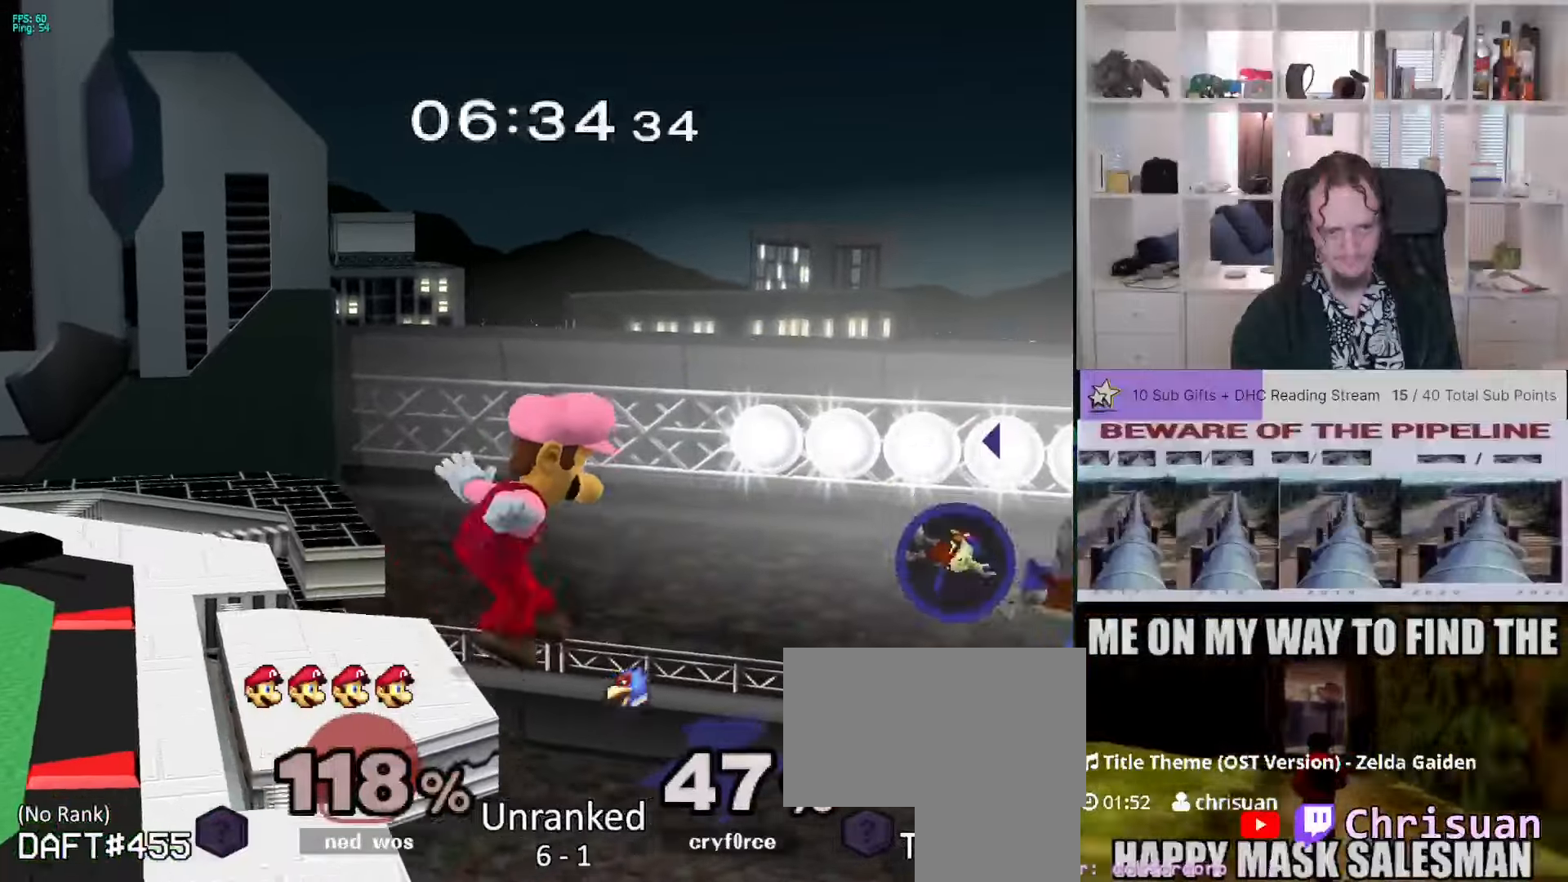
{"buttons": [], "left_stick": "left", "right_stick": "center", "events": [[67, "left_stick", "down"], [217, "left_stick", "center"], [250, "X", "down"], [267, "X", "up"], [433, "left_stick", "left"]]}
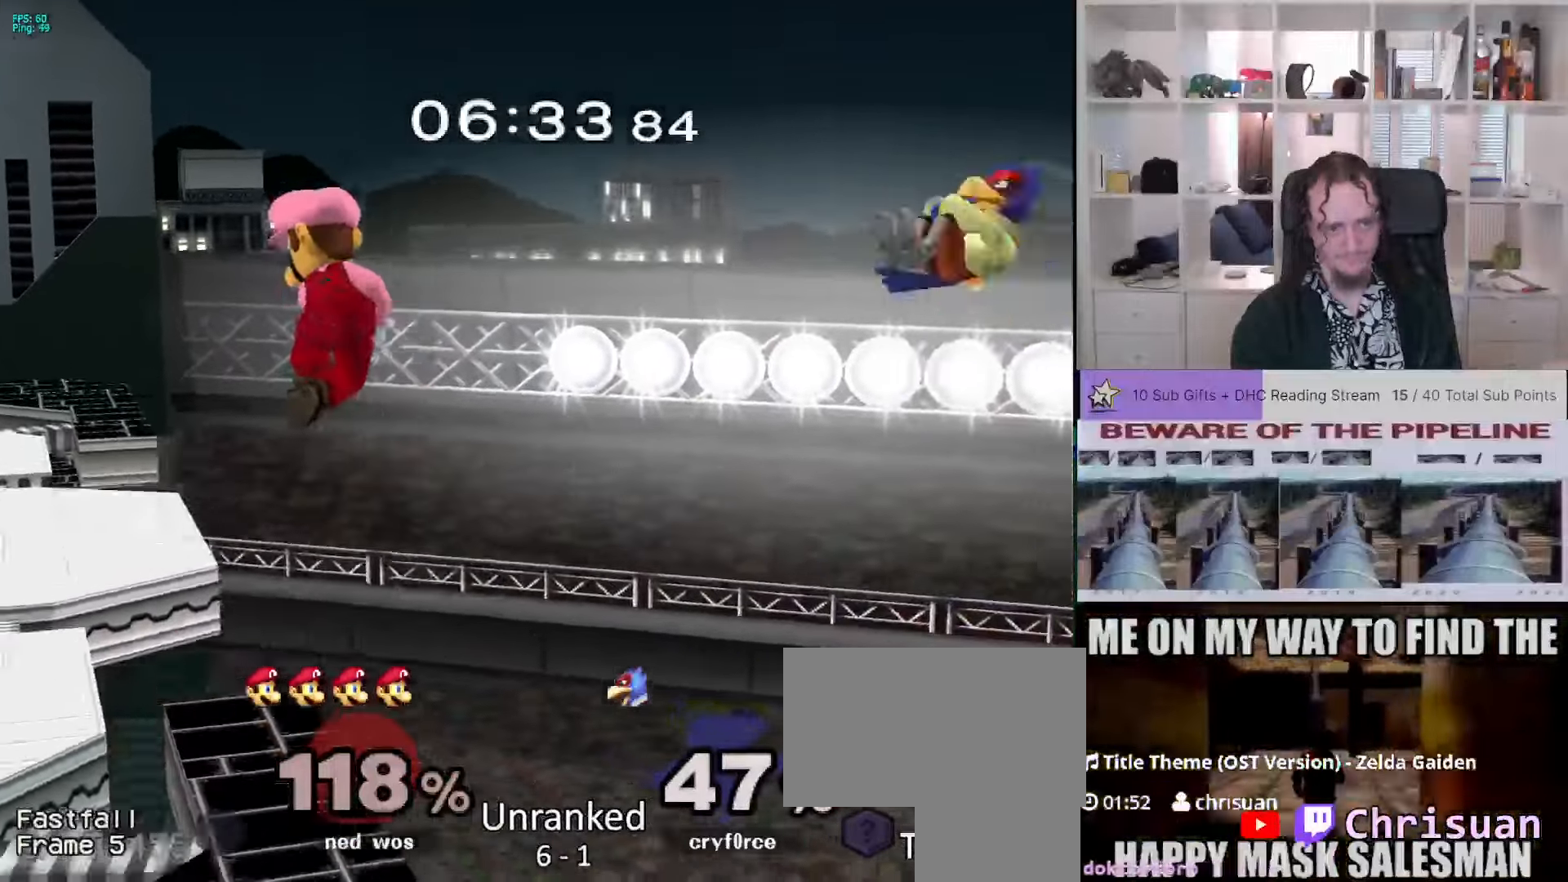
{"buttons": [], "left_stick": "left", "right_stick": "center", "events": []}
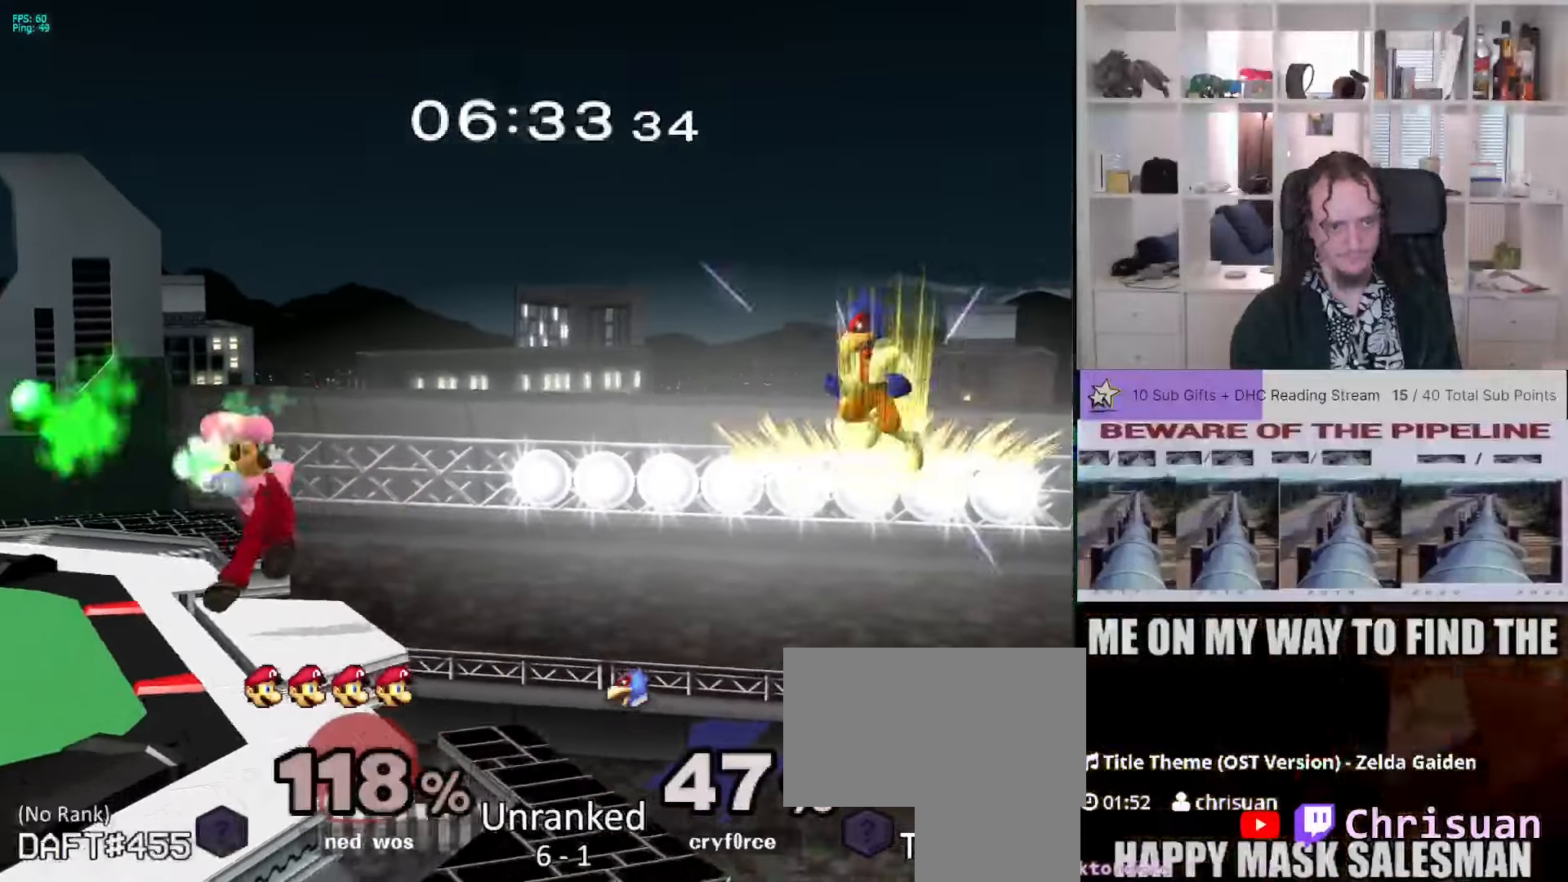
{"buttons": [], "left_stick": "center", "right_stick": "center", "events": [[267, "left_stick", "center"]]}
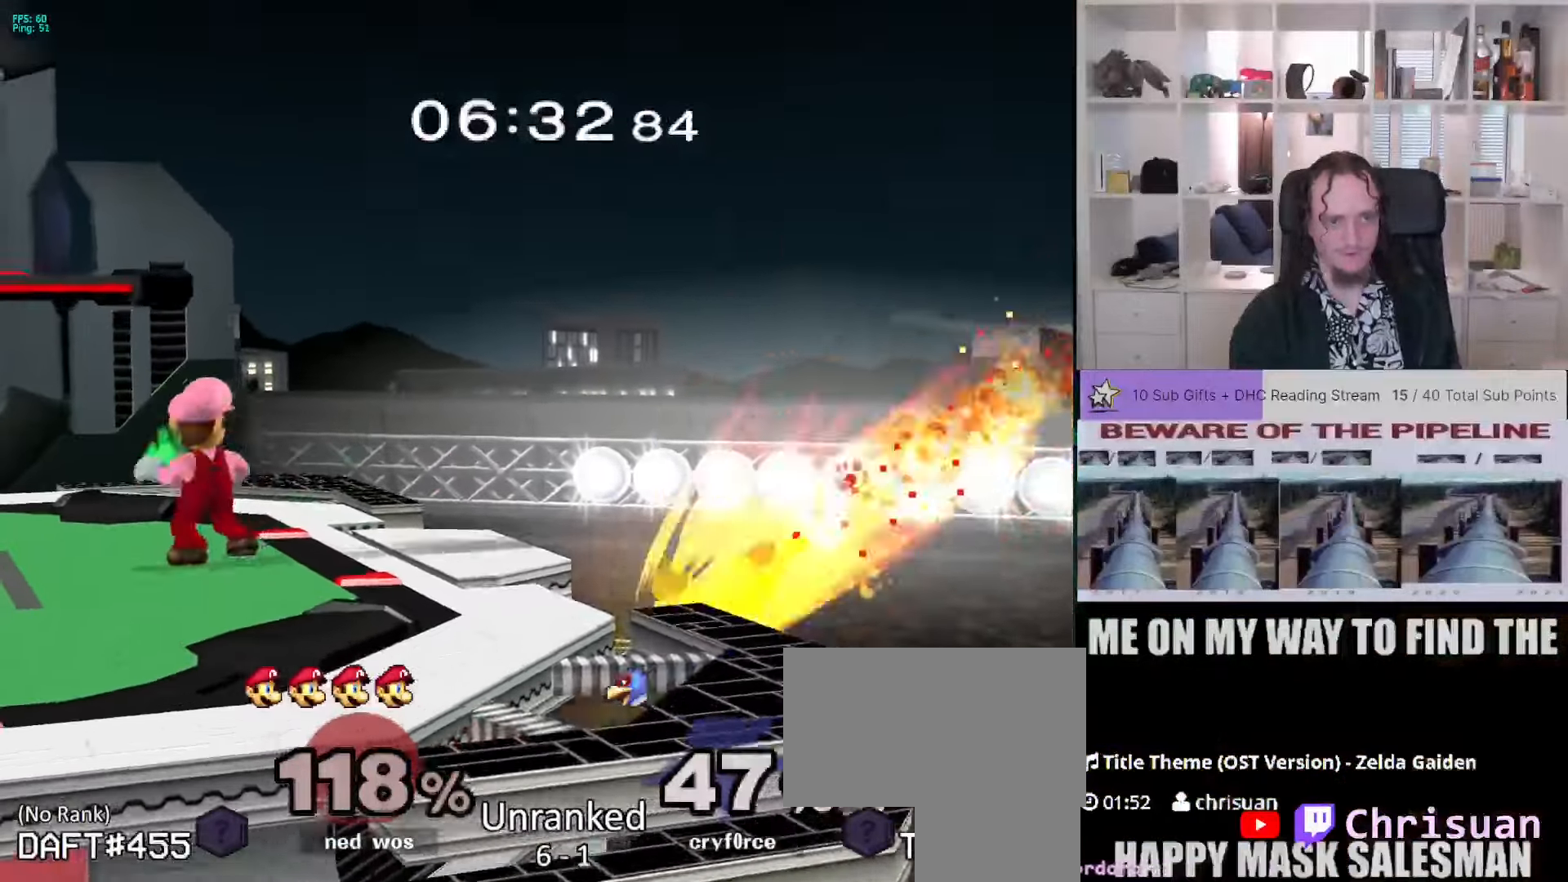
{"buttons": [], "left_stick": "center", "right_stick": "center", "events": [[50, "left_stick", "right"], [433, "left_stick", "center"]]}
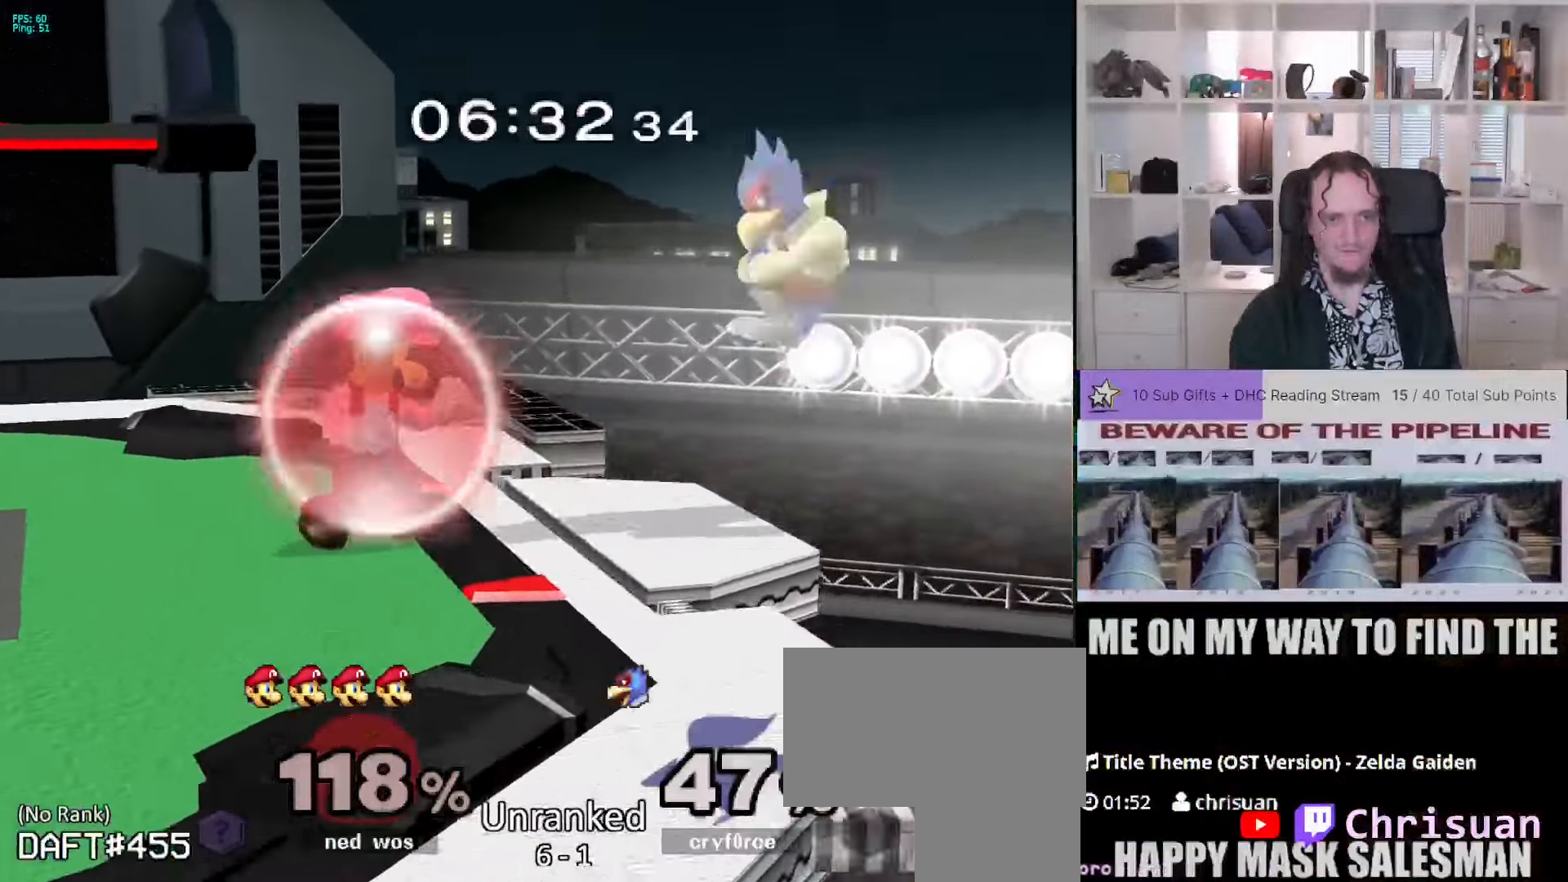
{"buttons": ["L1"], "left_stick": "center", "right_stick": "center", "events": [[117, "L1", "down"], [417, "L1", "up"], [483, "L1", "down"]]}
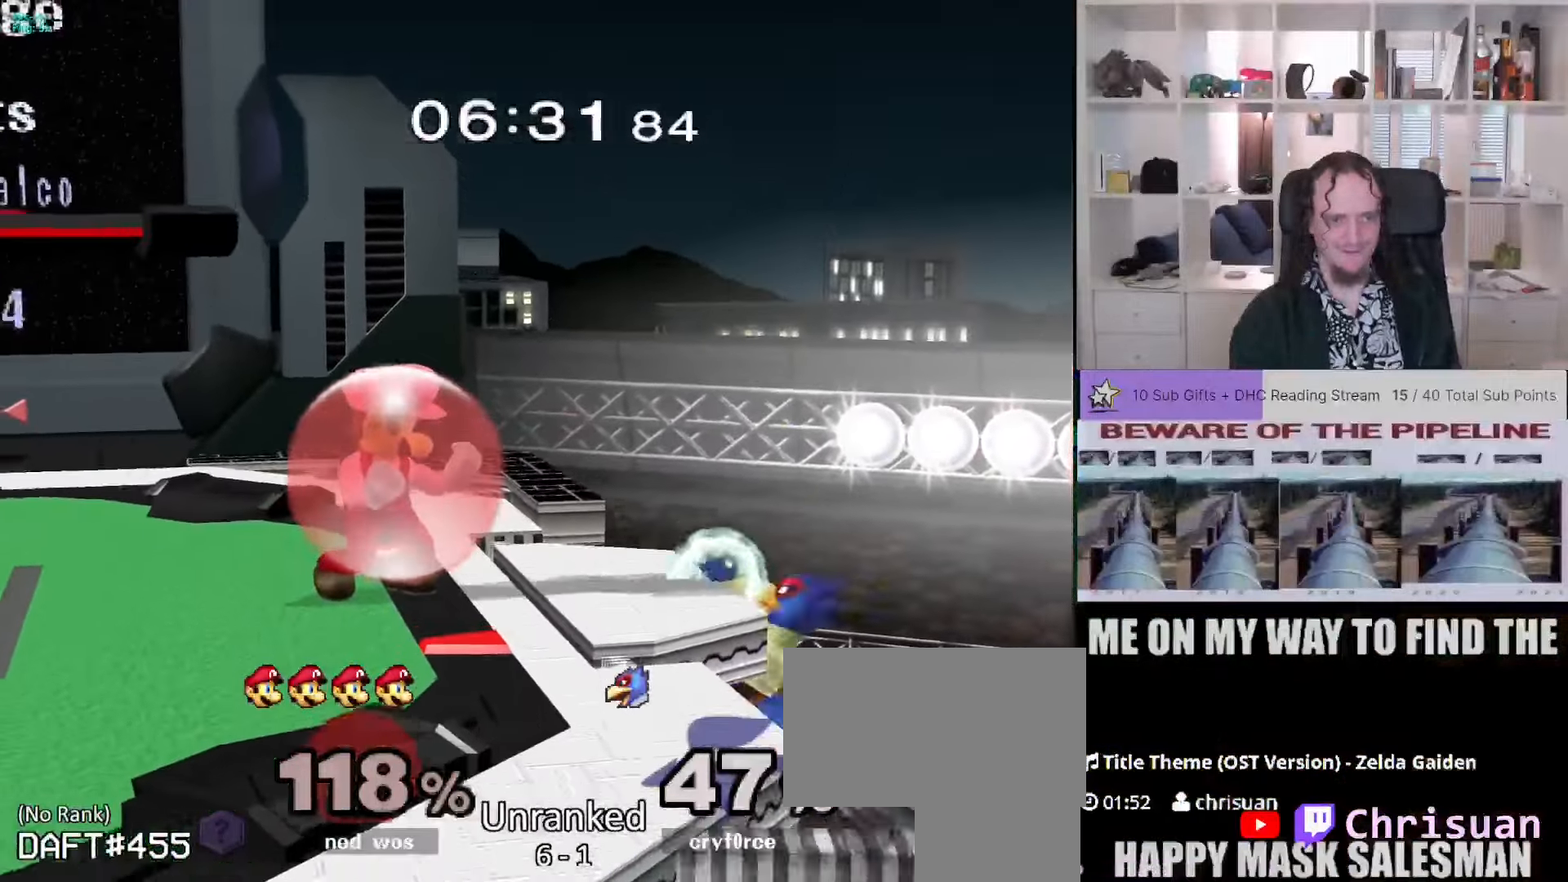
{"buttons": [], "left_stick": "center", "right_stick": "center", "events": [[17, "L1", "up"], [83, "X", "down"], [100, "left_stick", "down-left"], [250, "R1", "down"], [250, "X", "up"], [250, "left_stick", "center"], [300, "R1", "up"]]}
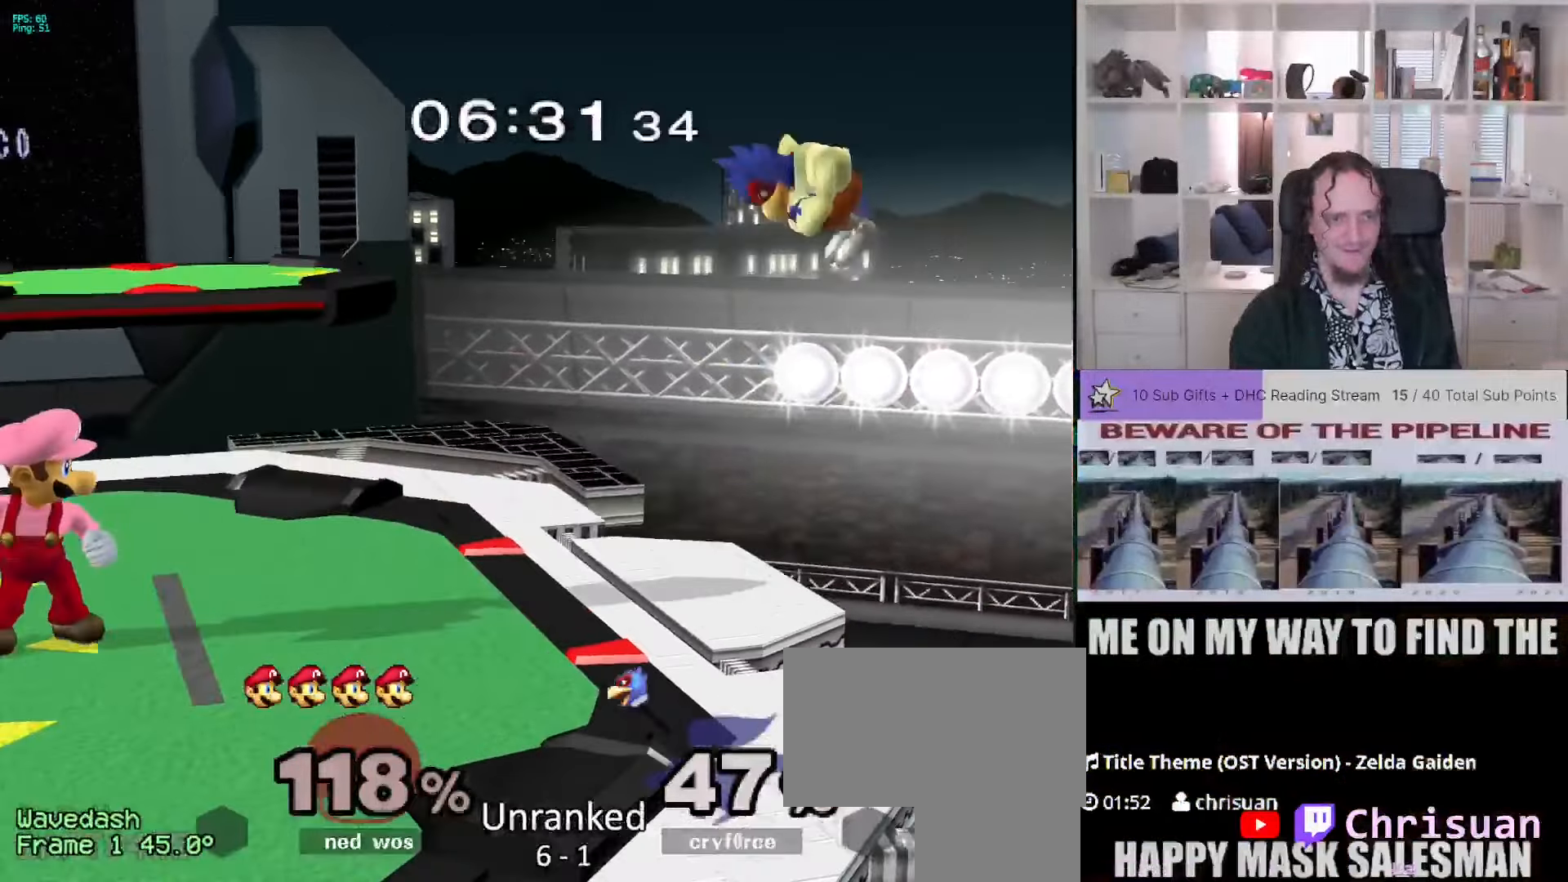
{"buttons": ["A"], "left_stick": "down-right", "right_stick": "center", "events": [[83, "X", "down"], [267, "X", "up"], [417, "A", "down"], [467, "left_stick", "down-right"]]}
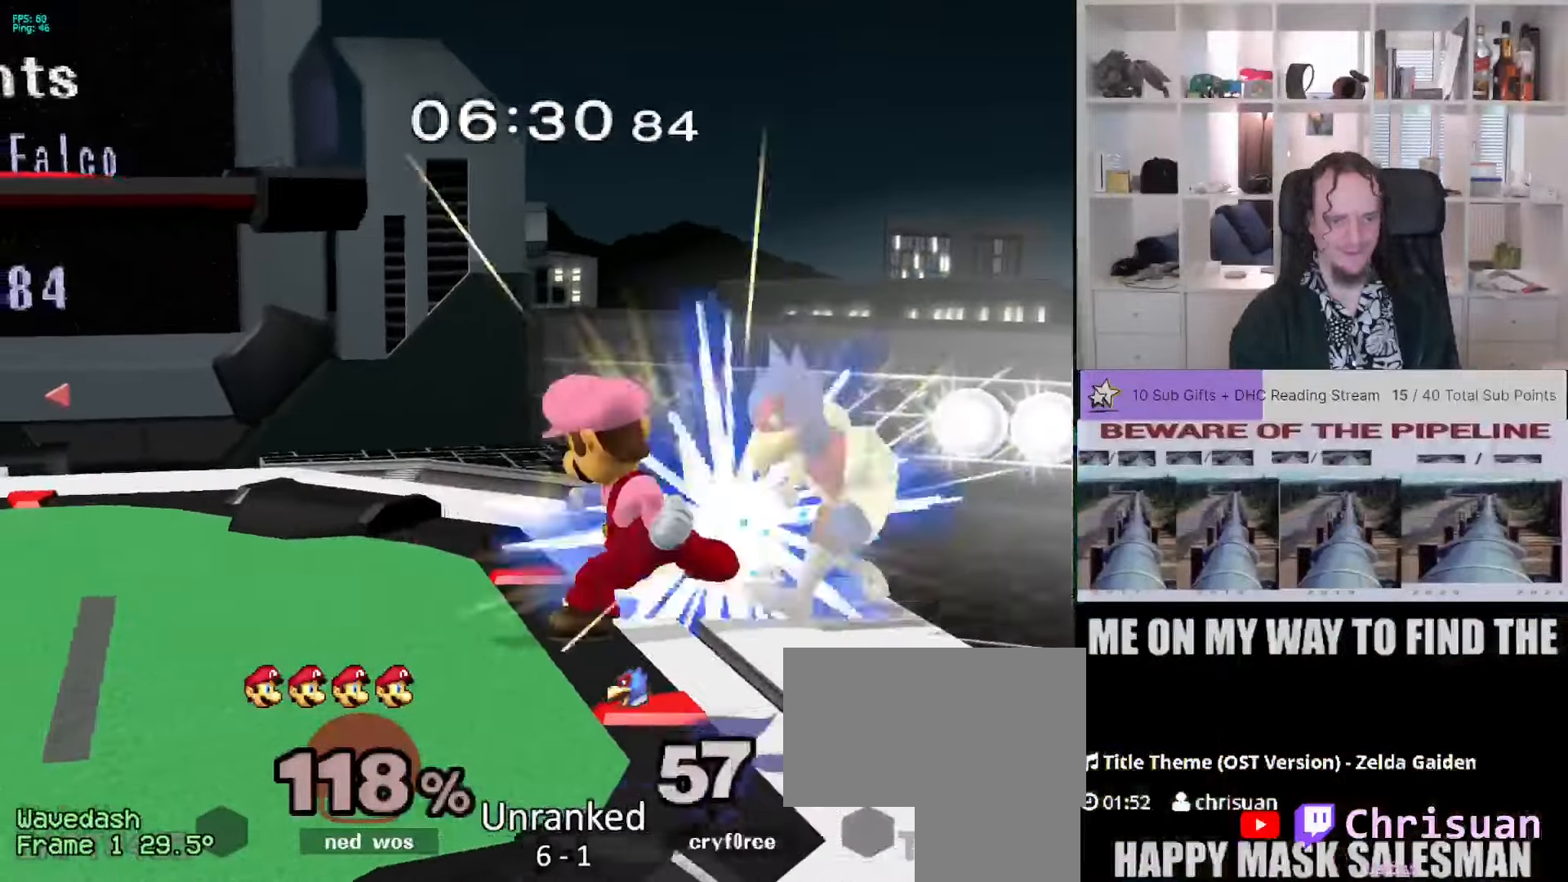
{"buttons": [], "left_stick": "right", "right_stick": "center", "events": [[83, "A", "up"], [83, "left_stick", "center"], [500, "left_stick", "right"]]}
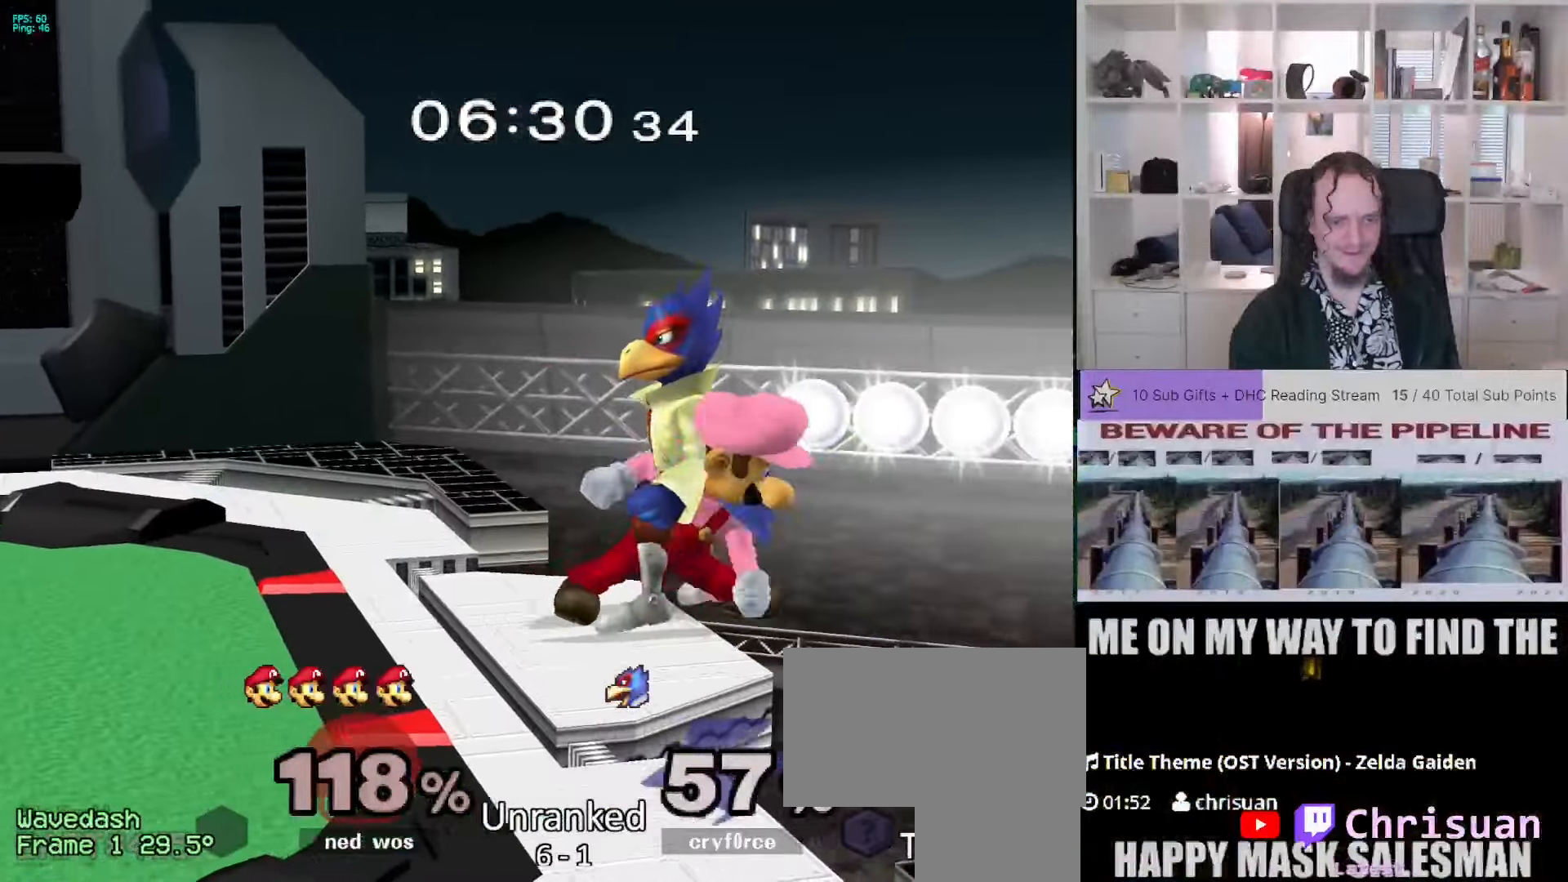
{"buttons": ["A", "X"], "left_stick": "left", "right_stick": "center", "events": [[150, "left_stick", "down"], [317, "left_stick", "left"], [333, "X", "down"], [417, "A", "down"]]}
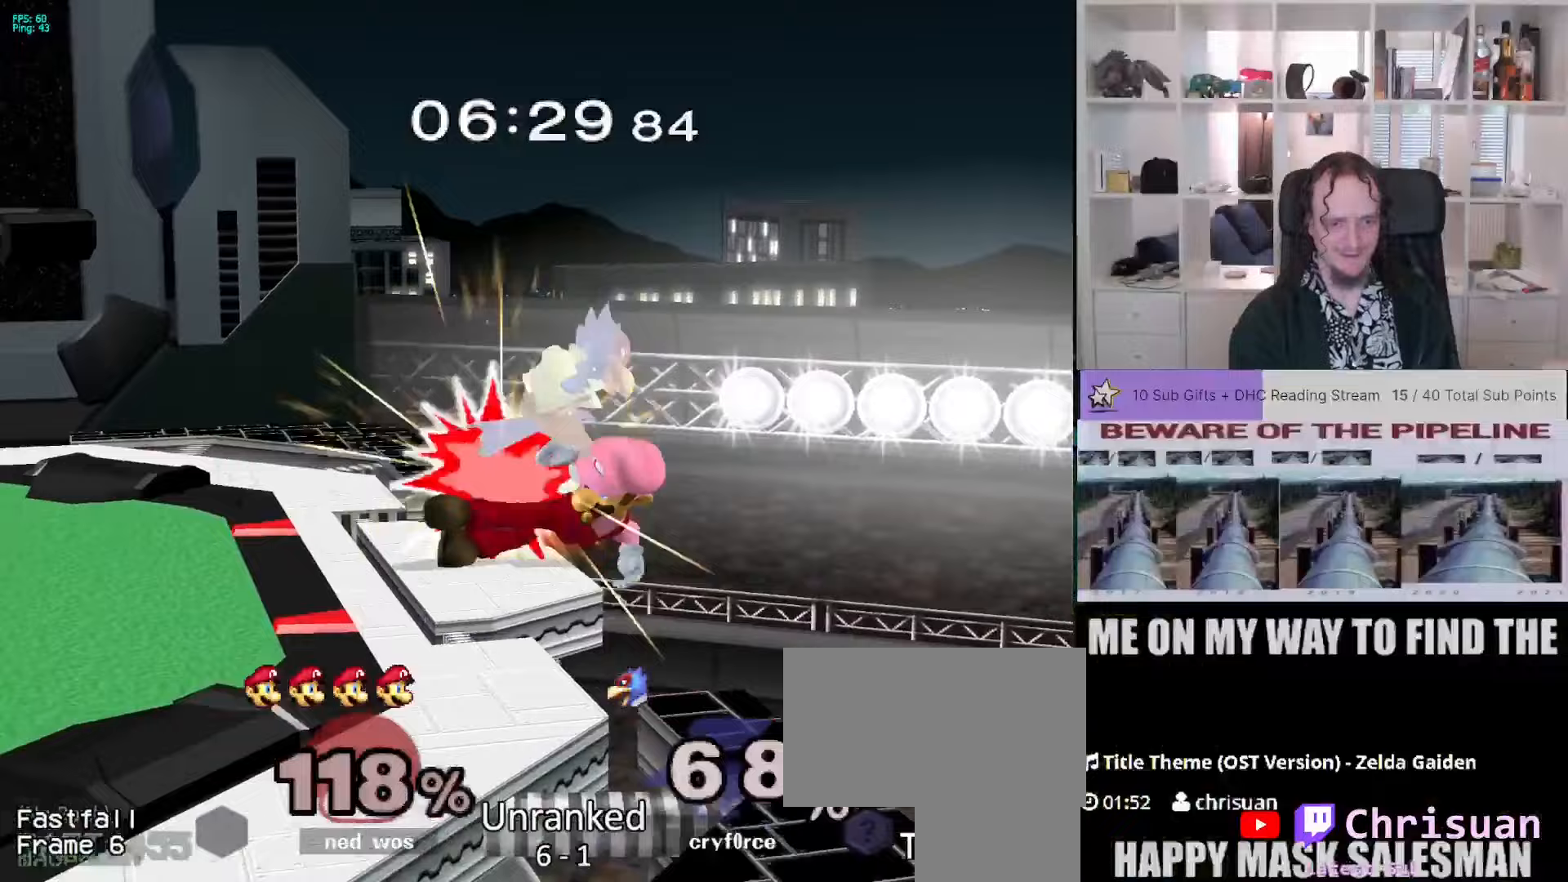
{"buttons": [], "left_stick": "left", "right_stick": "center", "events": [[17, "A", "up"], [83, "X", "up"]]}